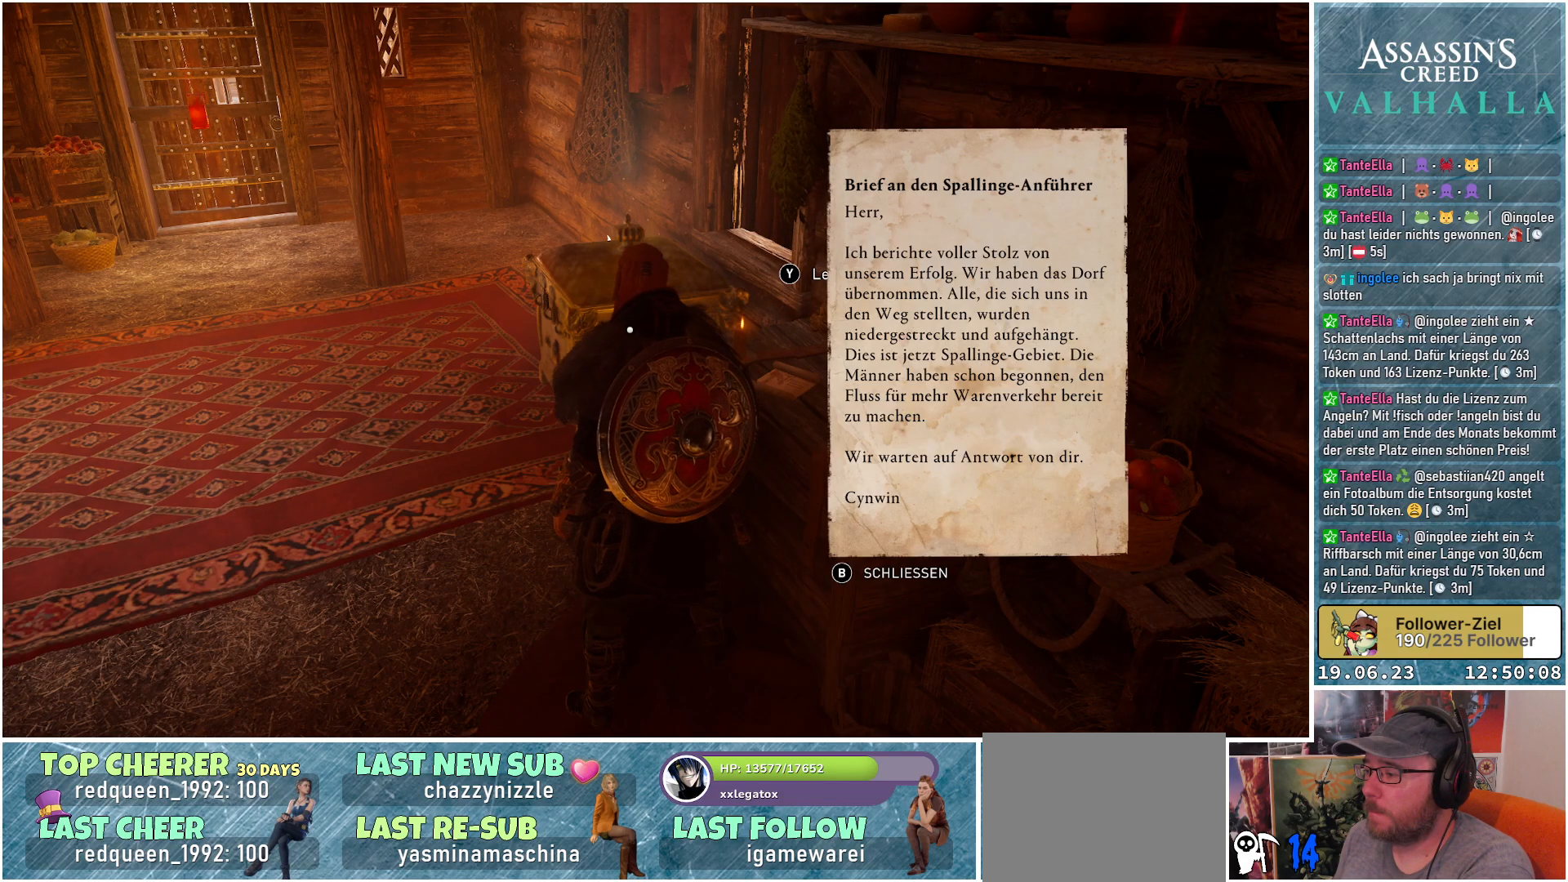
Gameplay with a controller (Xbox layout); each line is a JSON object with the inputs held at the frame after it. "events" lists button and stick changes between this image and that frame as [ms after this image, input, new state], when the widget could be followed in between.
{"buttons": [], "left_stick": "up-left", "right_stick": "center", "events": [[150, "B", "down"], [267, "B", "up"], [333, "left_stick", "left"], [500, "left_stick", "up-left"]]}
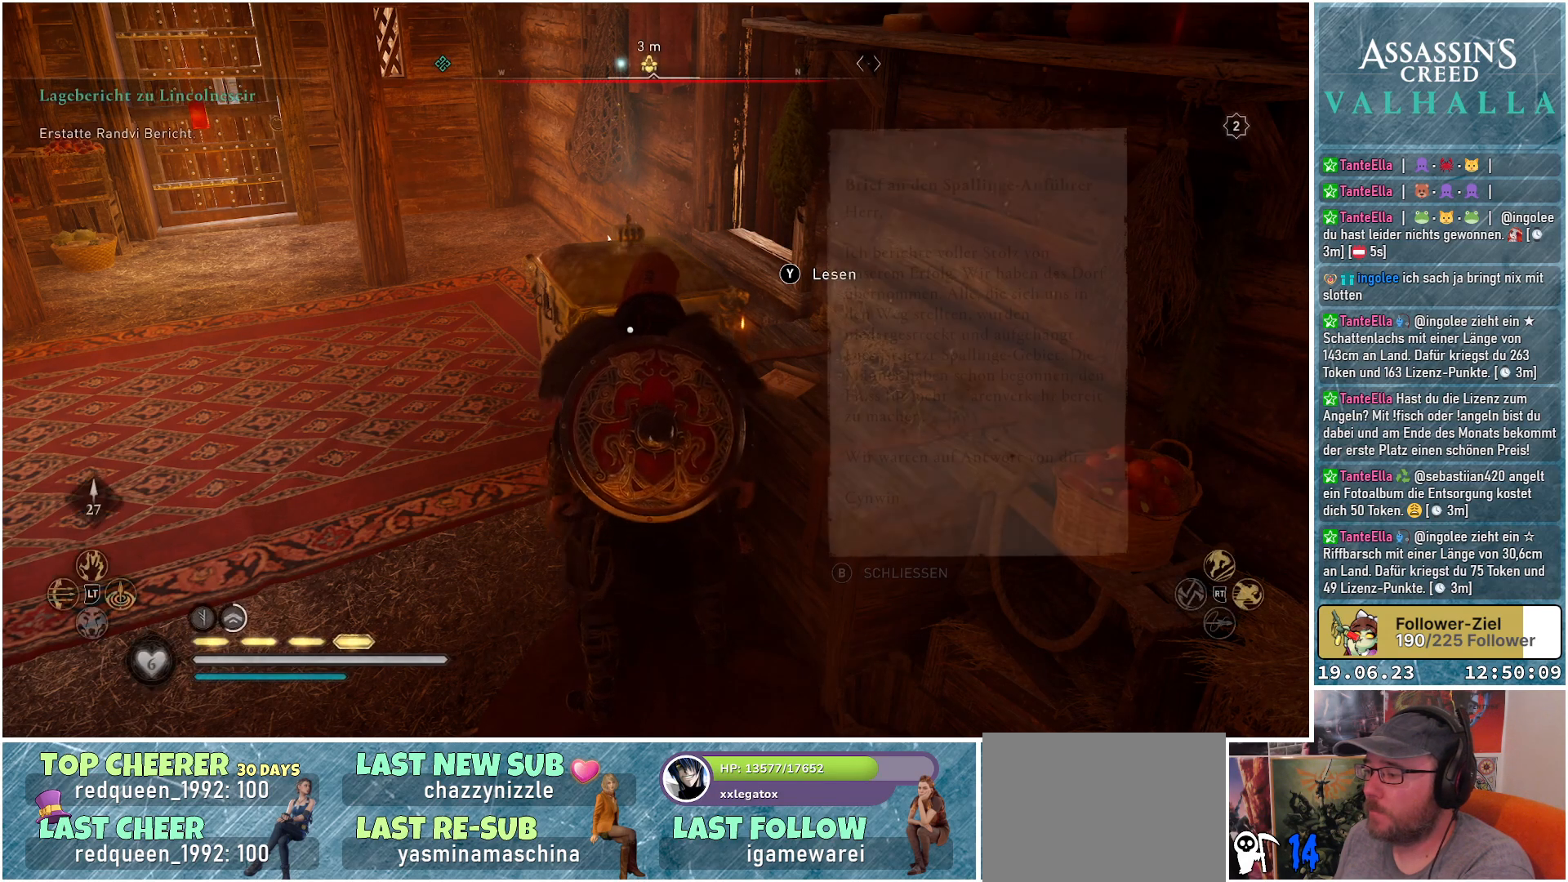
{"buttons": [], "left_stick": "up", "right_stick": "down-right", "events": [[417, "right_stick", "down-right"], [483, "left_stick", "up"]]}
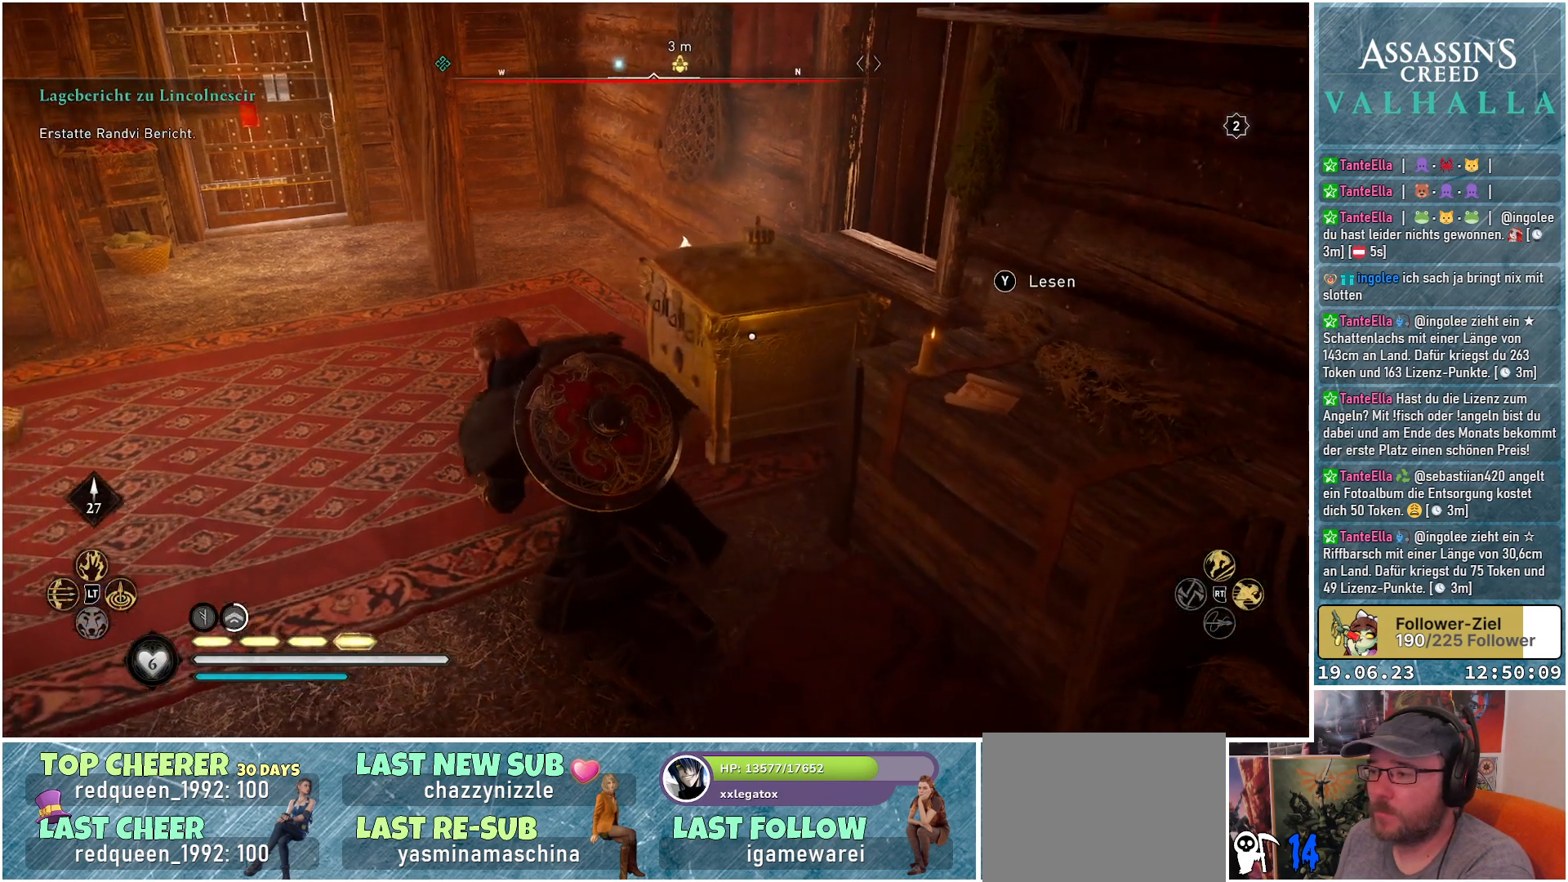
{"buttons": ["Y"], "left_stick": "center", "right_stick": "center", "events": [[183, "right_stick", "center"], [450, "Y", "down"], [483, "left_stick", "center"]]}
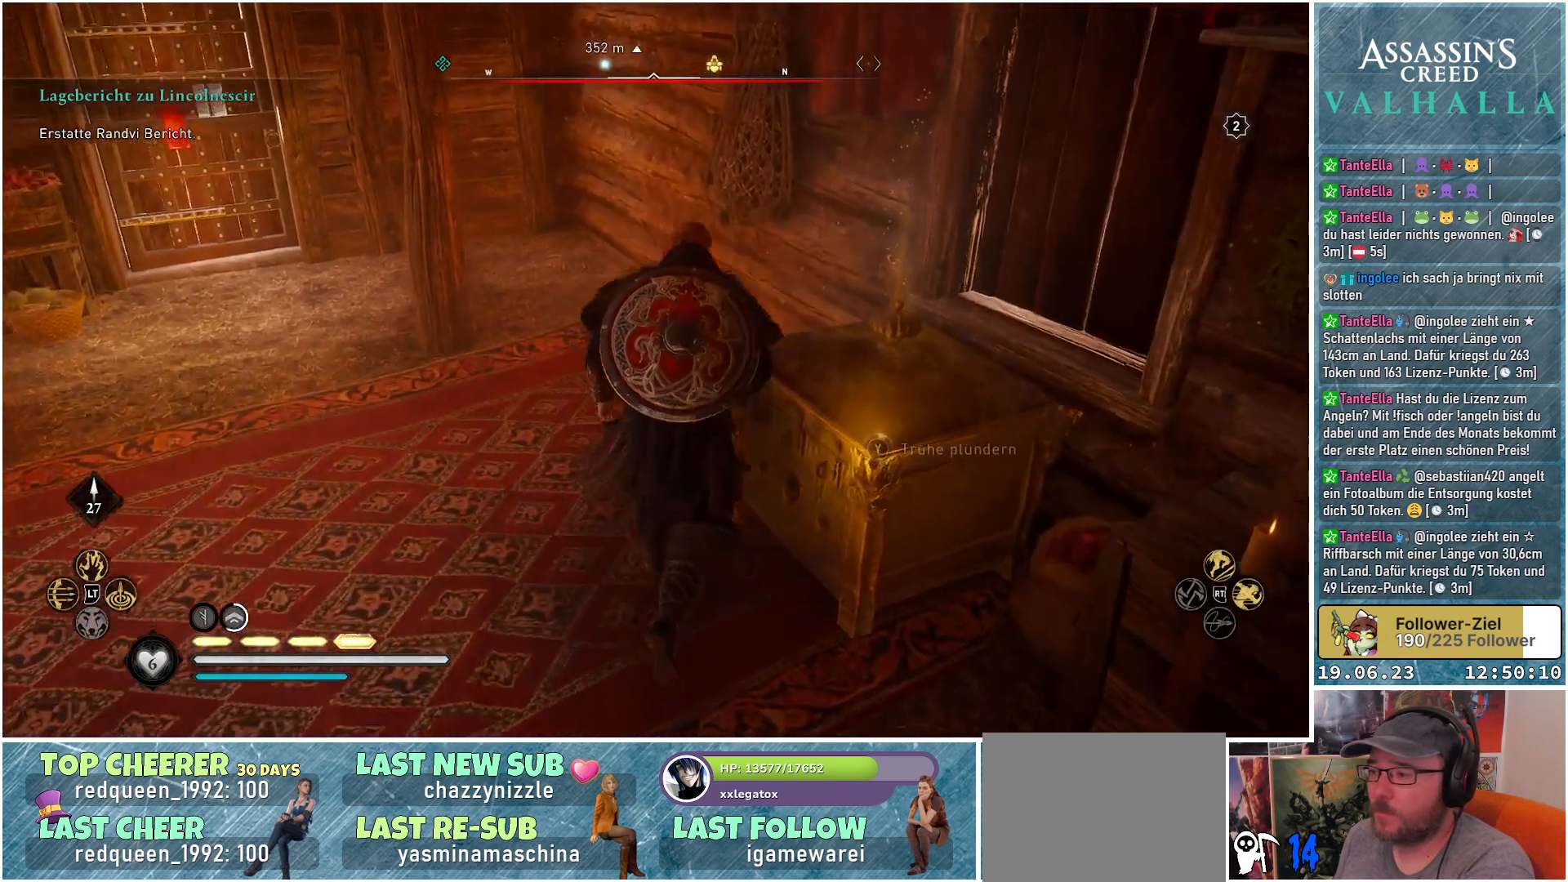
{"buttons": ["Y"], "left_stick": "center", "right_stick": "center", "events": []}
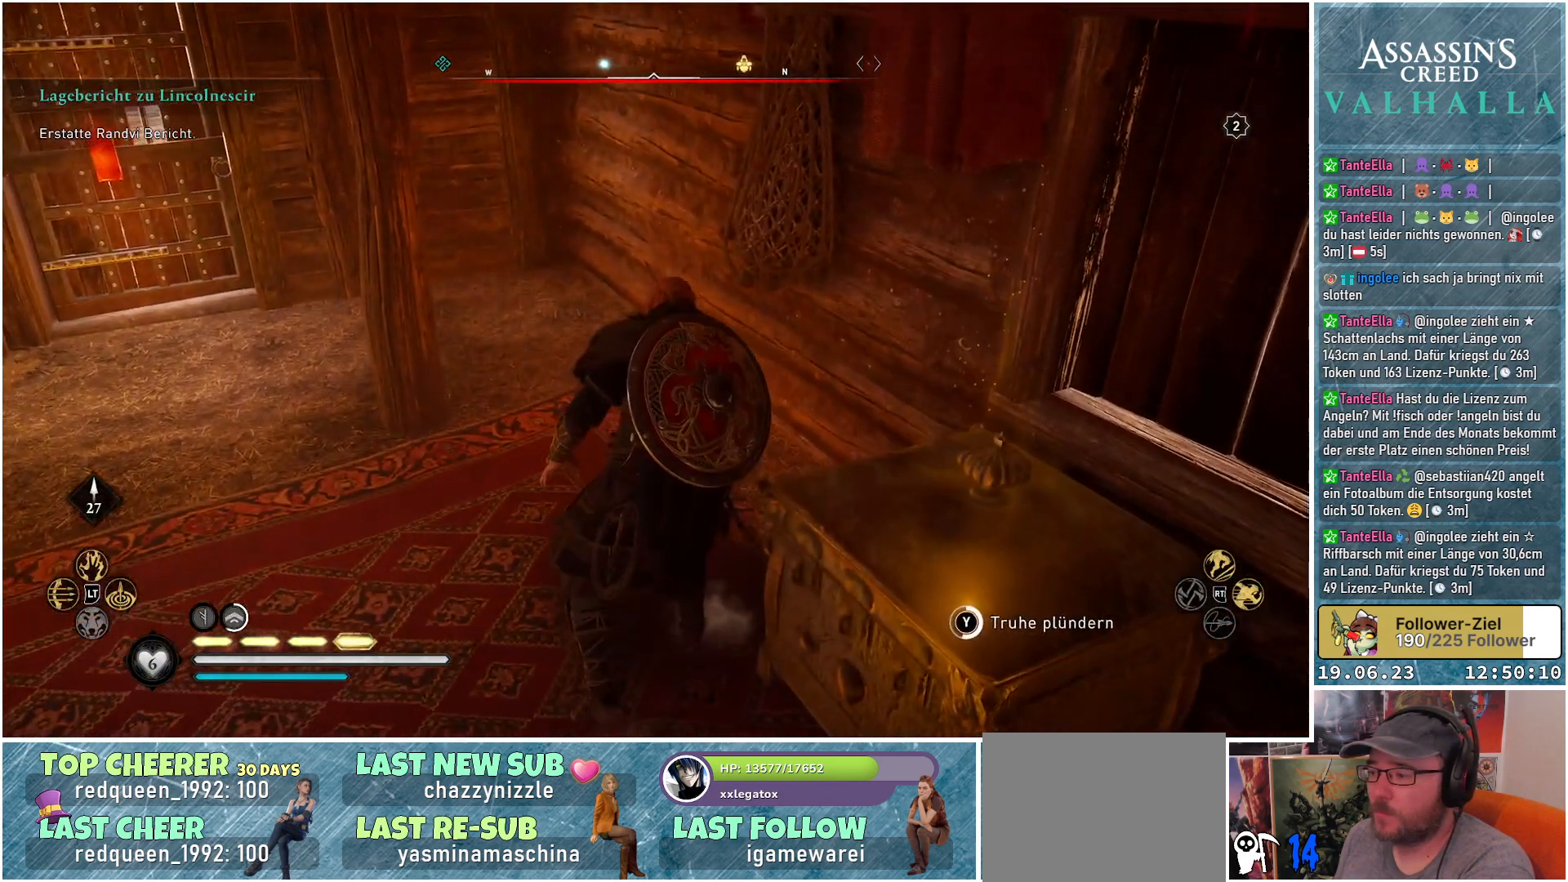
{"buttons": ["Y"], "left_stick": "center", "right_stick": "center", "events": []}
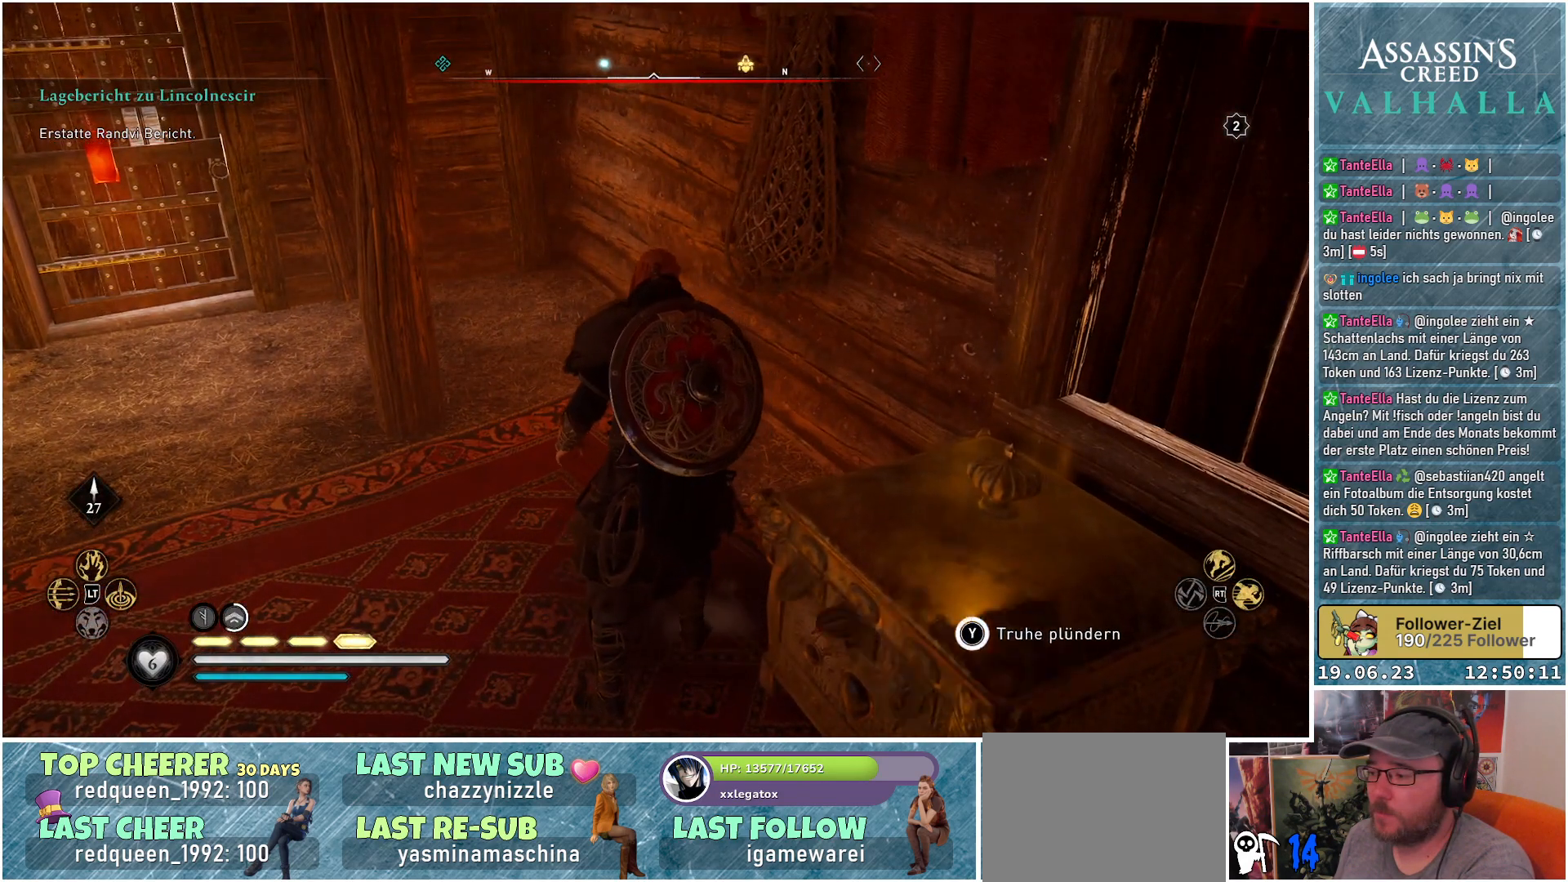
{"buttons": [], "left_stick": "center", "right_stick": "center", "events": [[317, "Y", "up"]]}
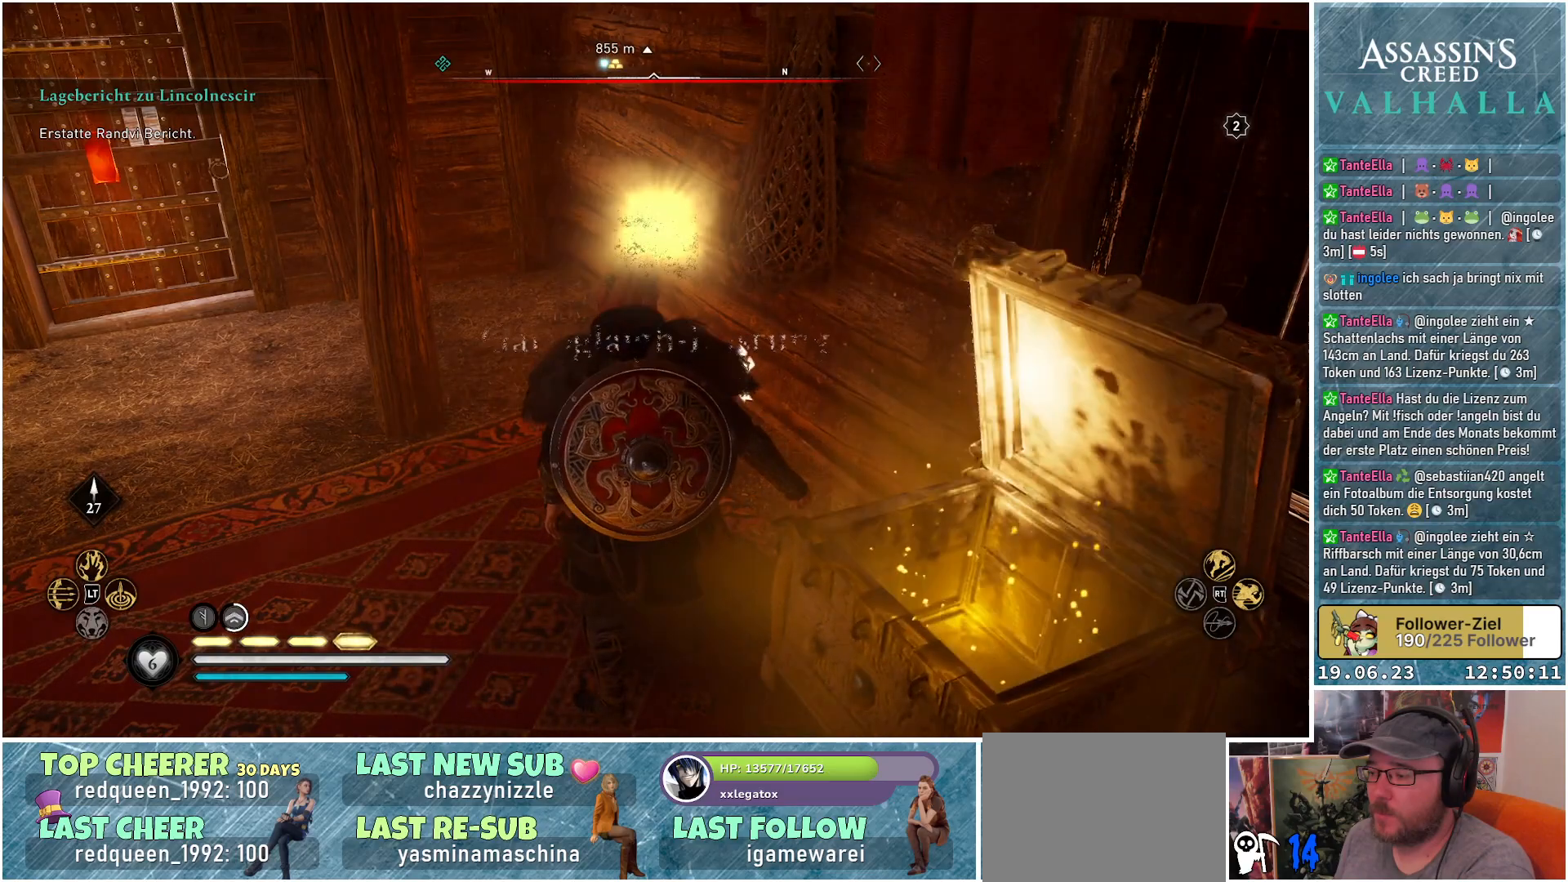
{"buttons": [], "left_stick": "center", "right_stick": "left", "events": [[450, "right_stick", "left"]]}
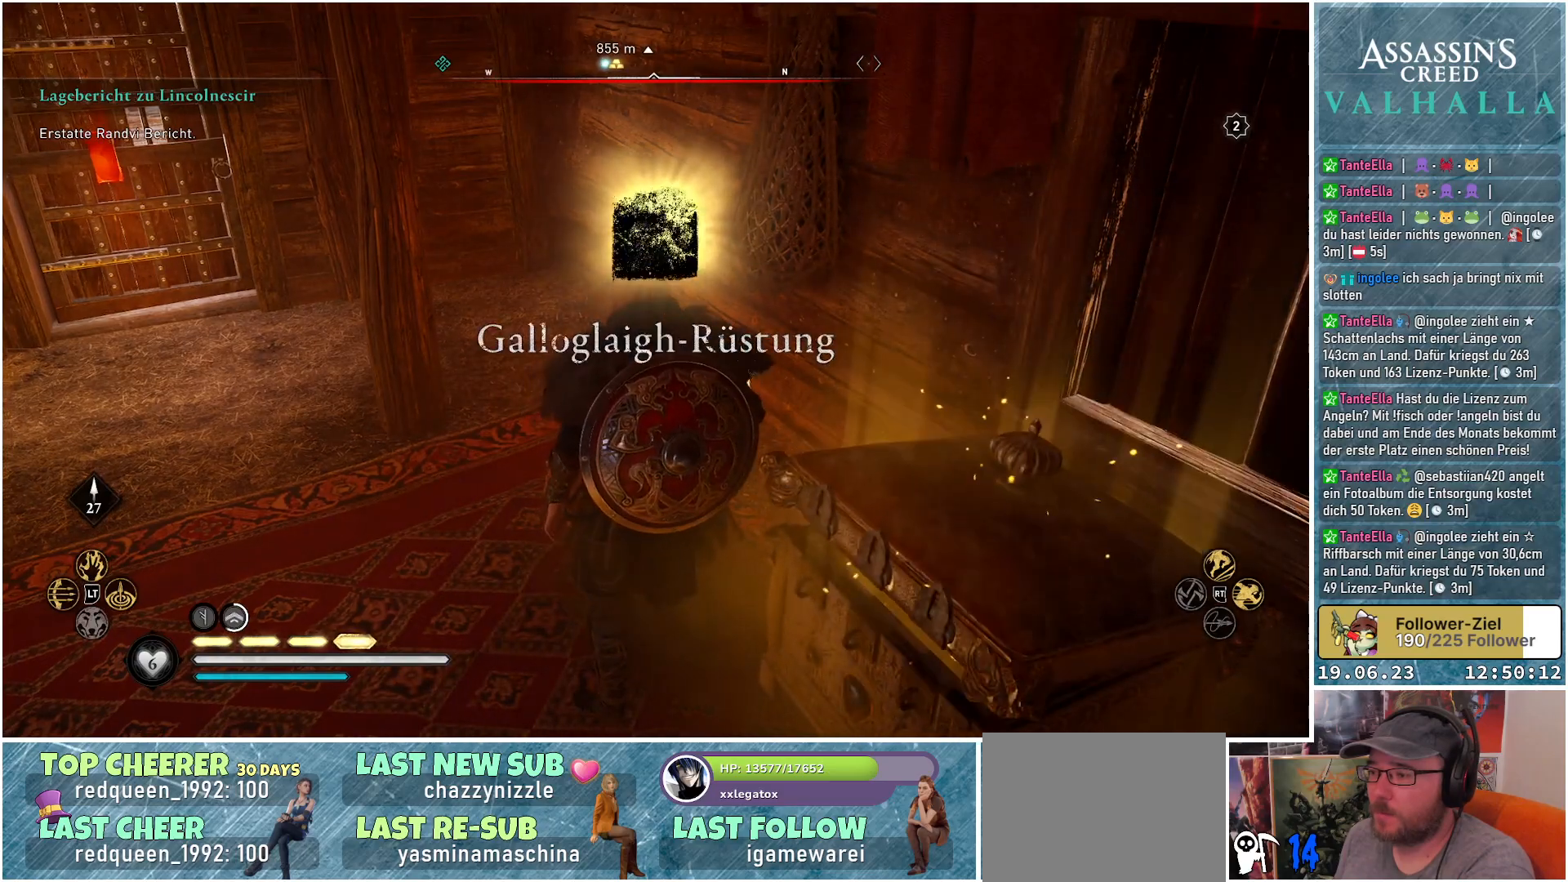
{"buttons": [], "left_stick": "up-left", "right_stick": "left", "events": [[183, "left_stick", "up-left"]]}
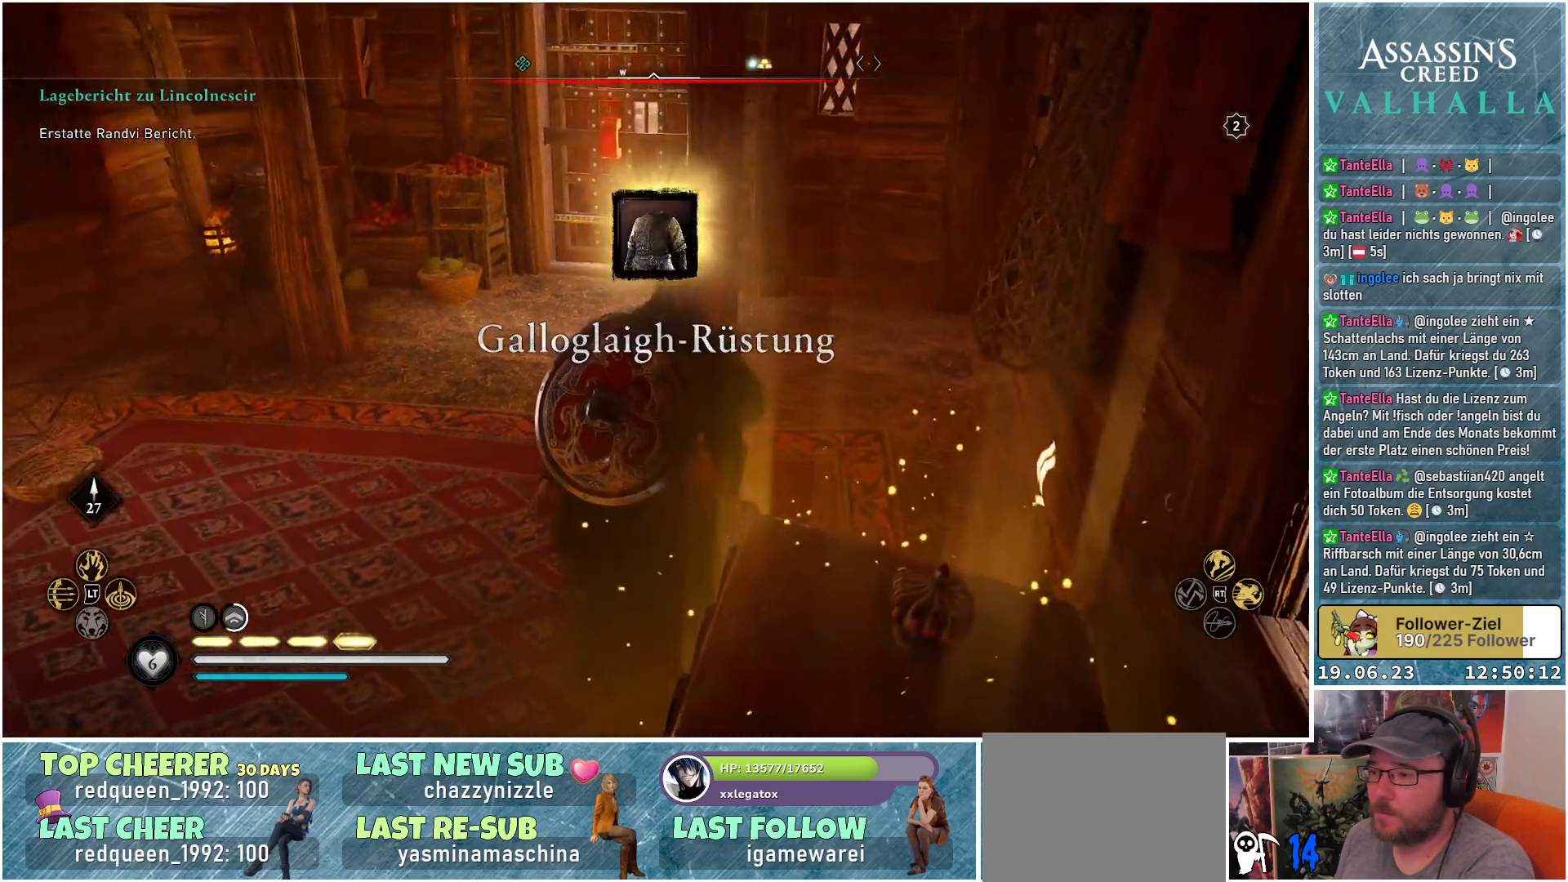
{"buttons": [], "left_stick": "up", "right_stick": "left", "events": [[100, "right_stick", "center"], [383, "right_stick", "left"], [450, "left_stick", "up"]]}
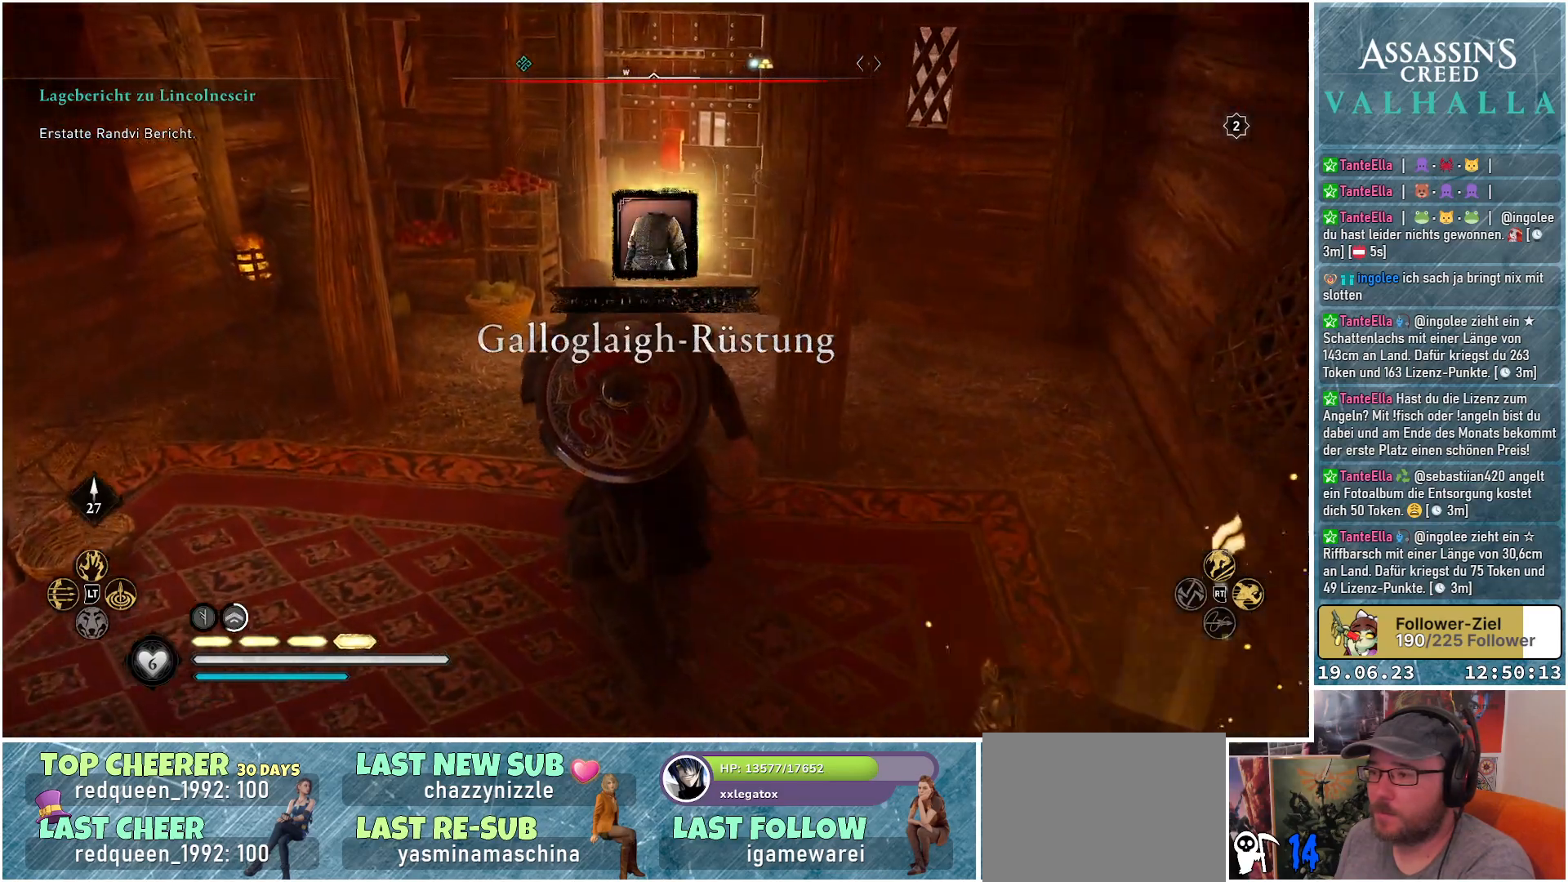
{"buttons": [], "left_stick": "up", "right_stick": "left", "events": []}
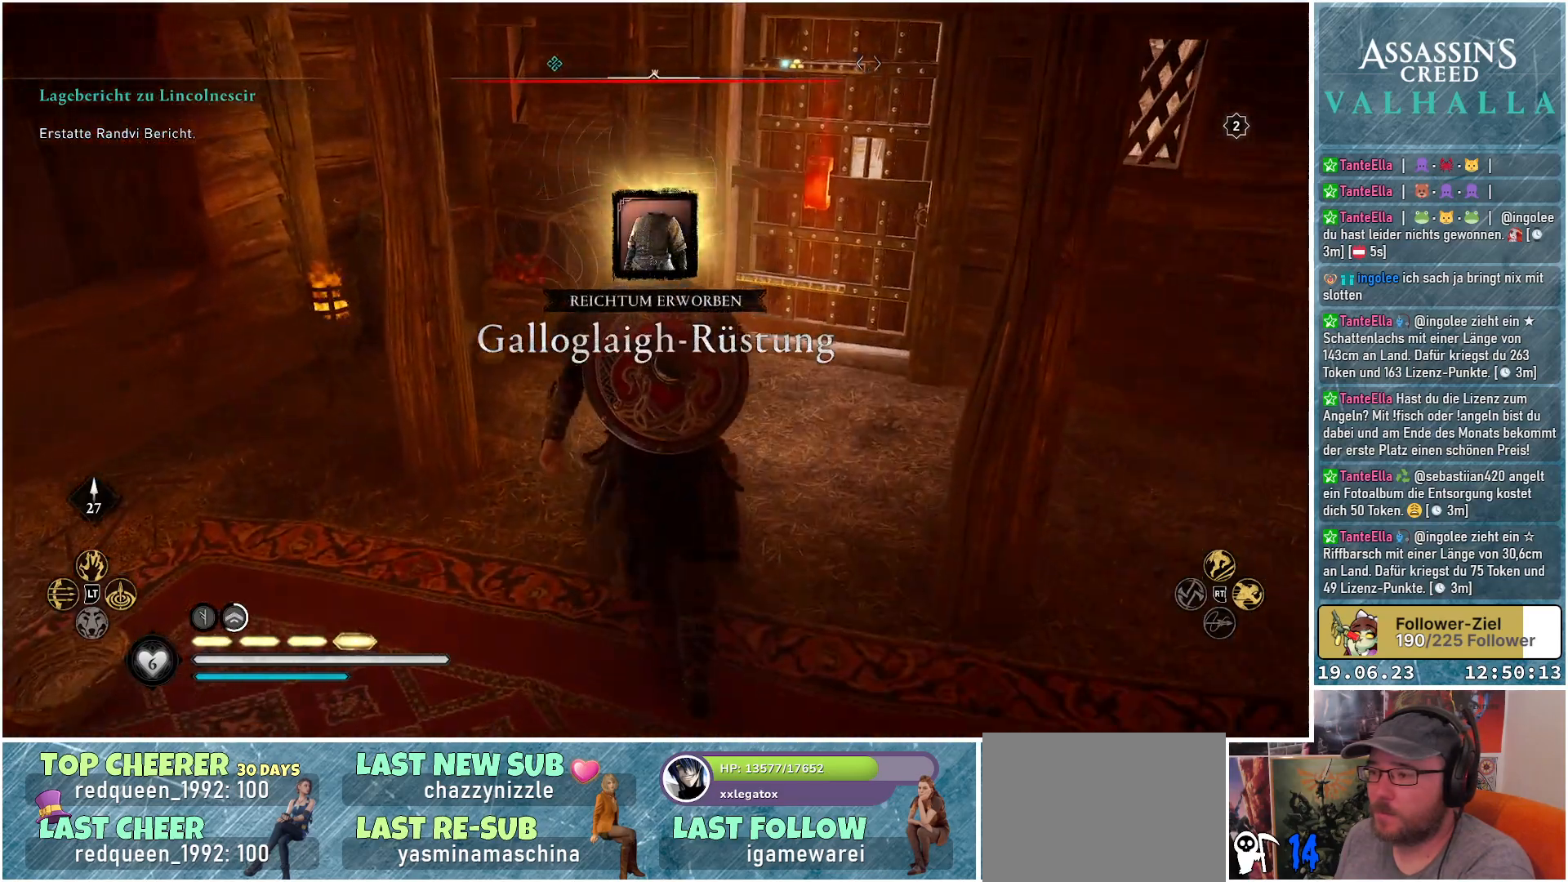
{"buttons": [], "left_stick": "up-left", "right_stick": "left", "events": [[400, "left_stick", "up-left"]]}
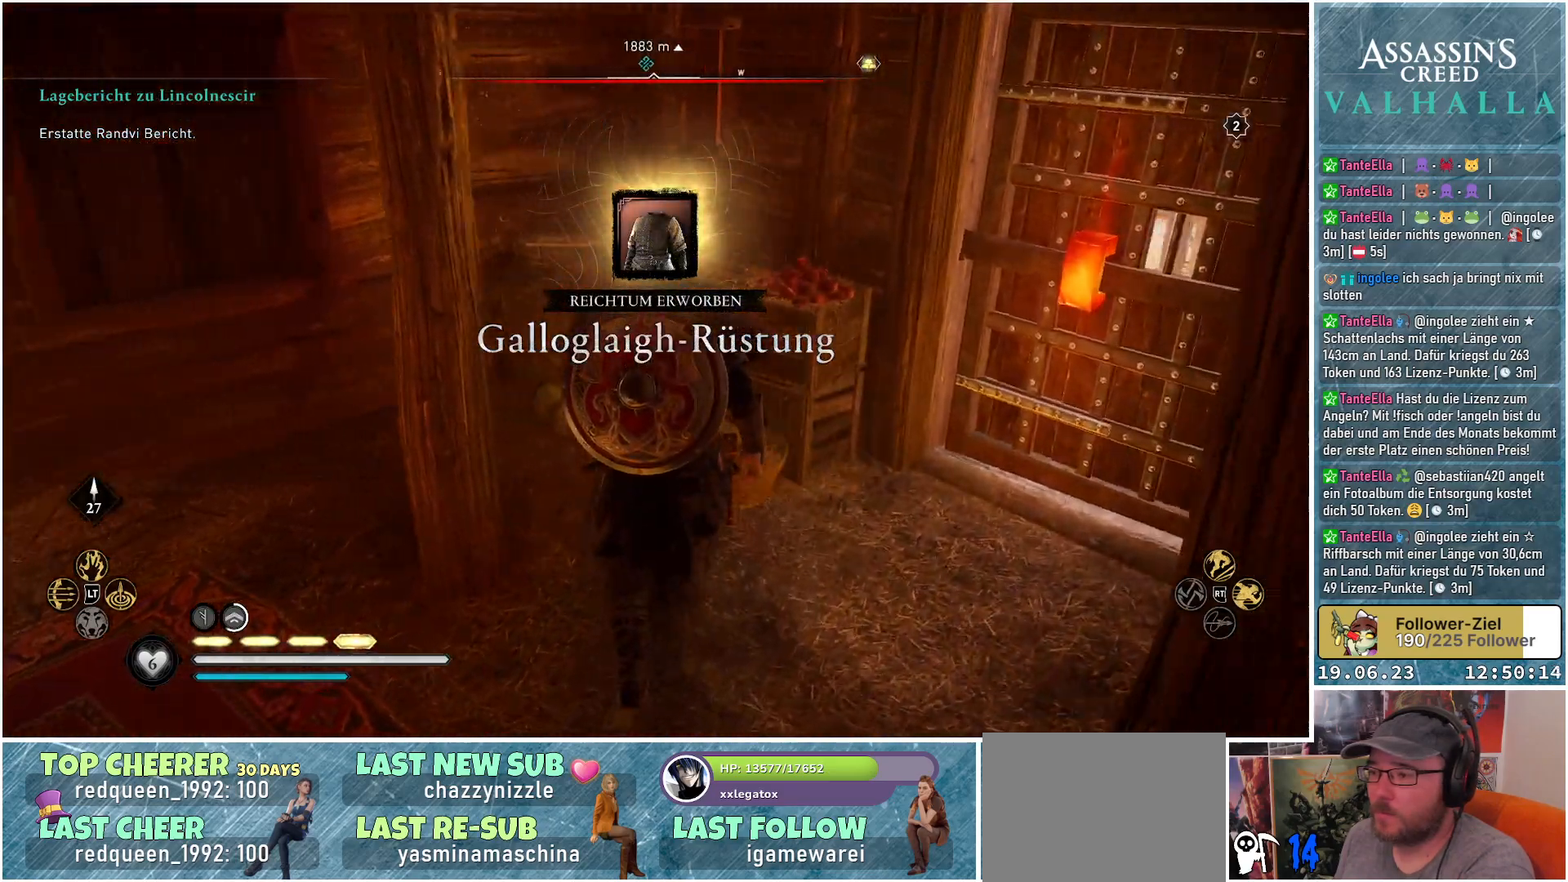
{"buttons": [], "left_stick": "up-left", "right_stick": "left", "events": []}
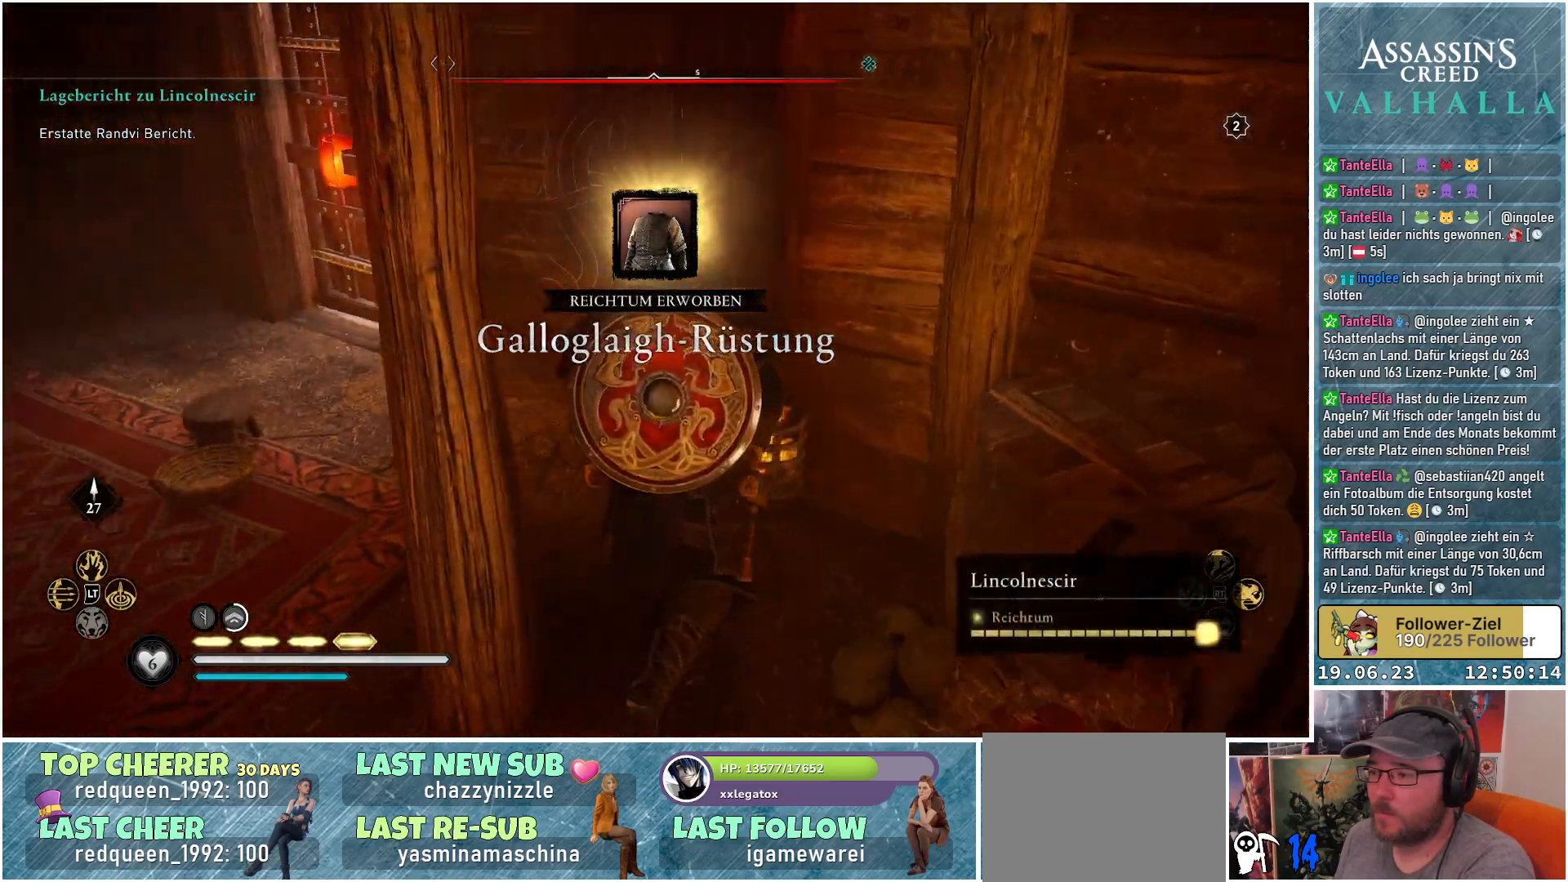
{"buttons": [], "left_stick": "up-left", "right_stick": "up-left", "events": [[300, "right_stick", "up-left"]]}
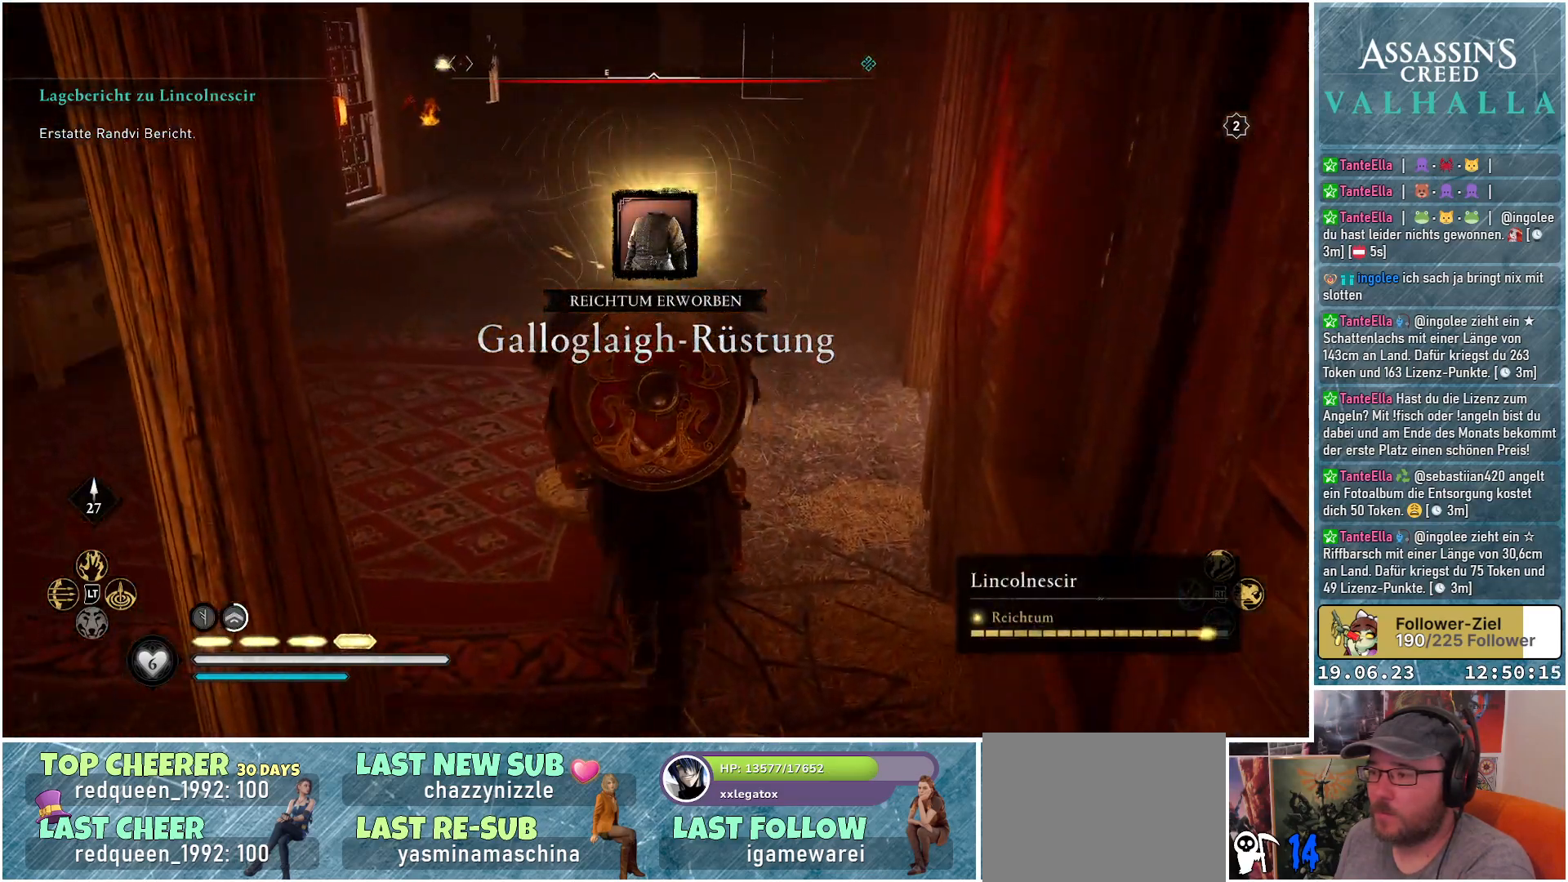
{"buttons": [], "left_stick": "up", "right_stick": "center", "events": [[217, "left_stick", "up"], [483, "right_stick", "center"]]}
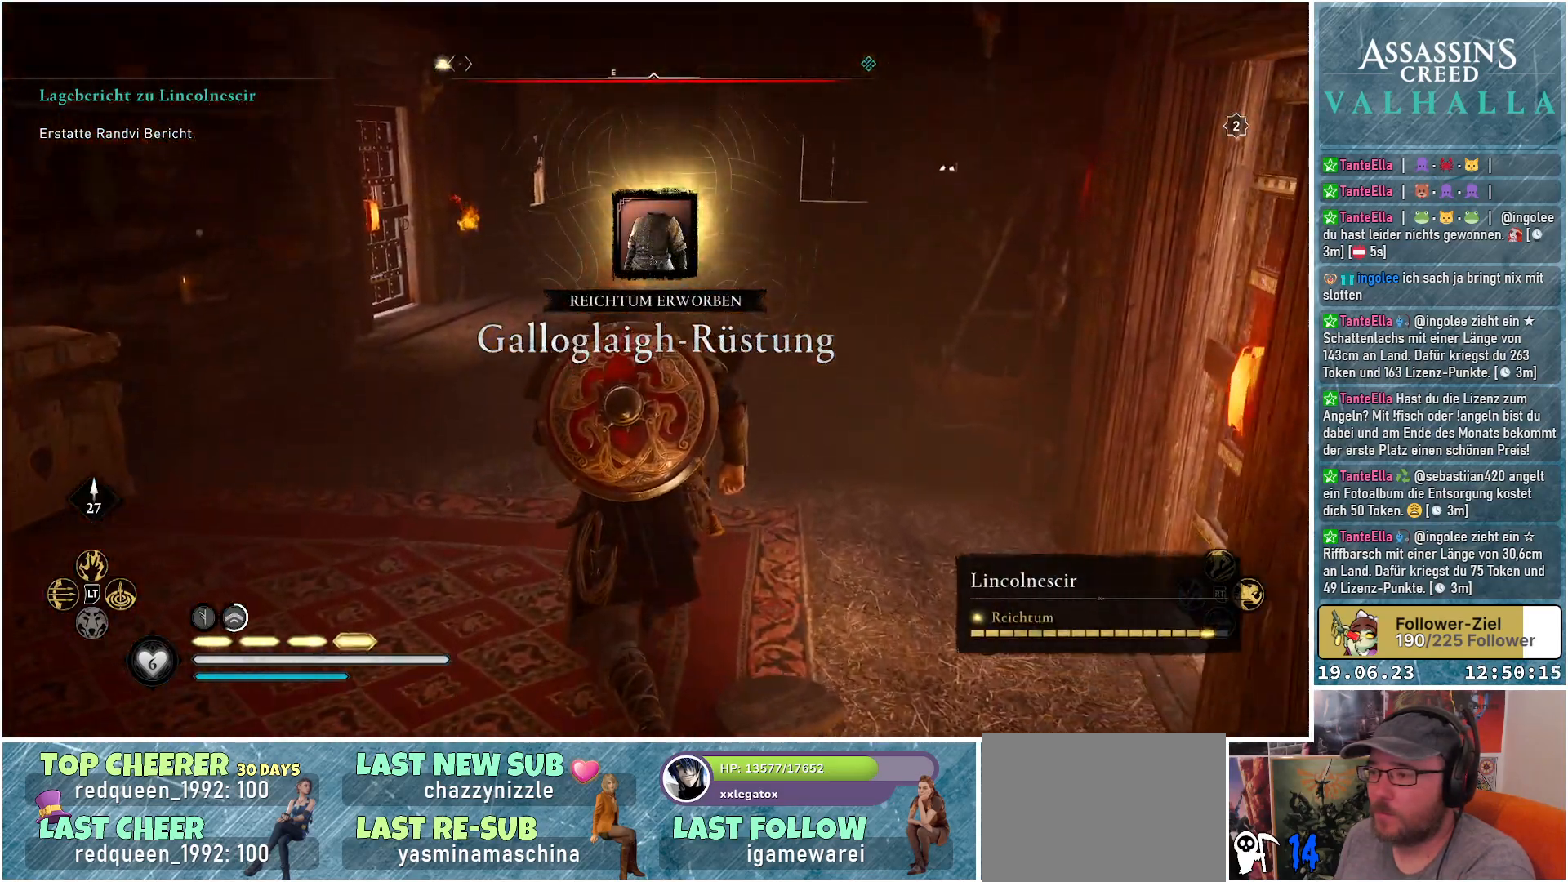
{"buttons": [], "left_stick": "up", "right_stick": "left", "events": [[333, "right_stick", "left"]]}
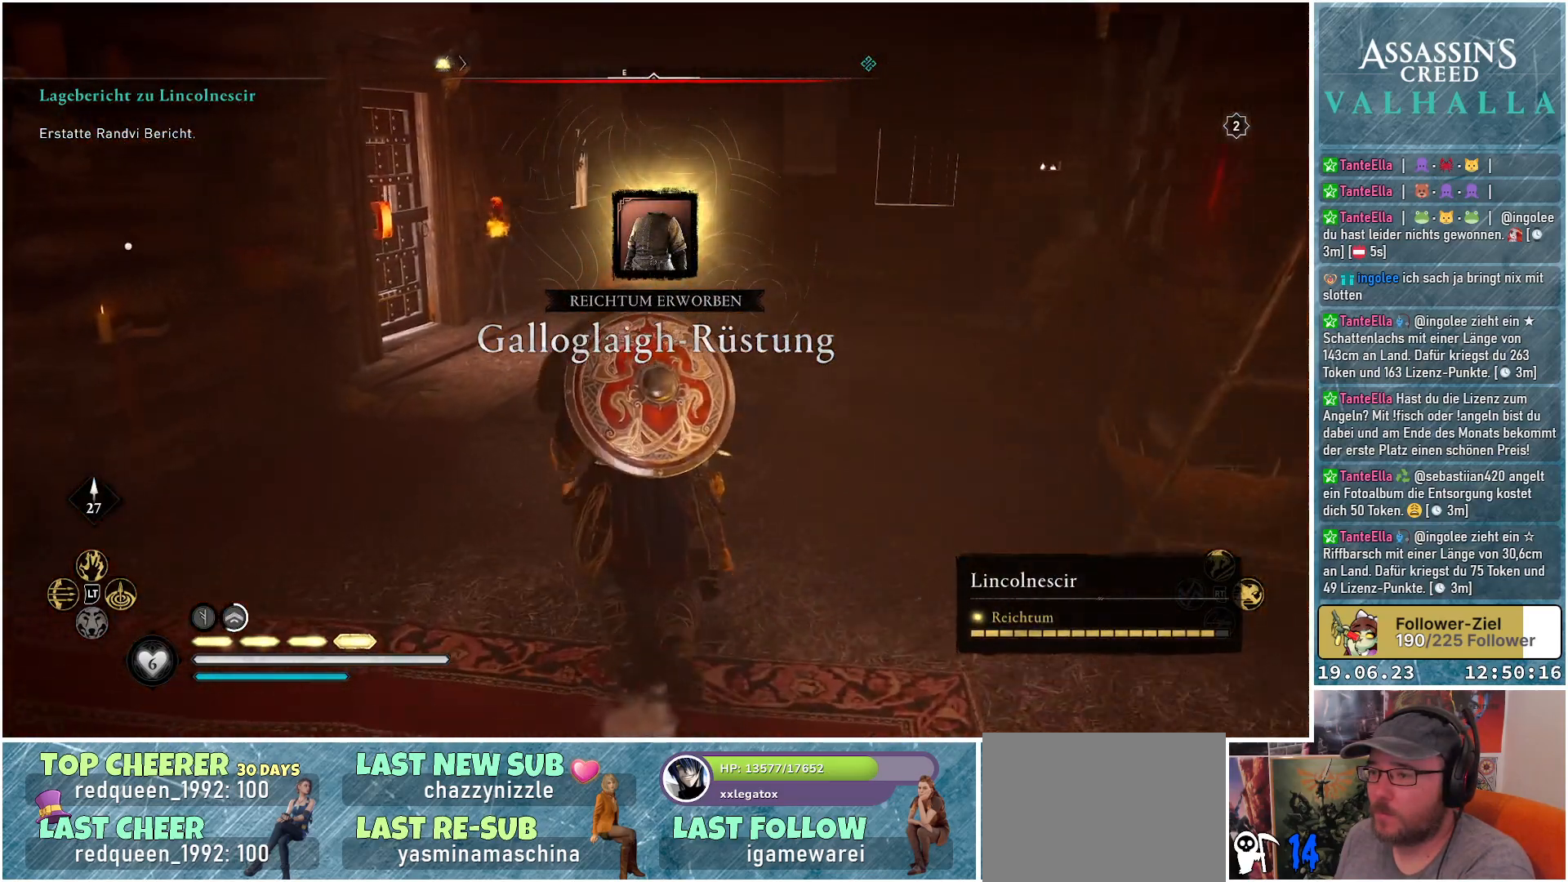
{"buttons": [], "left_stick": "up", "right_stick": "left", "events": []}
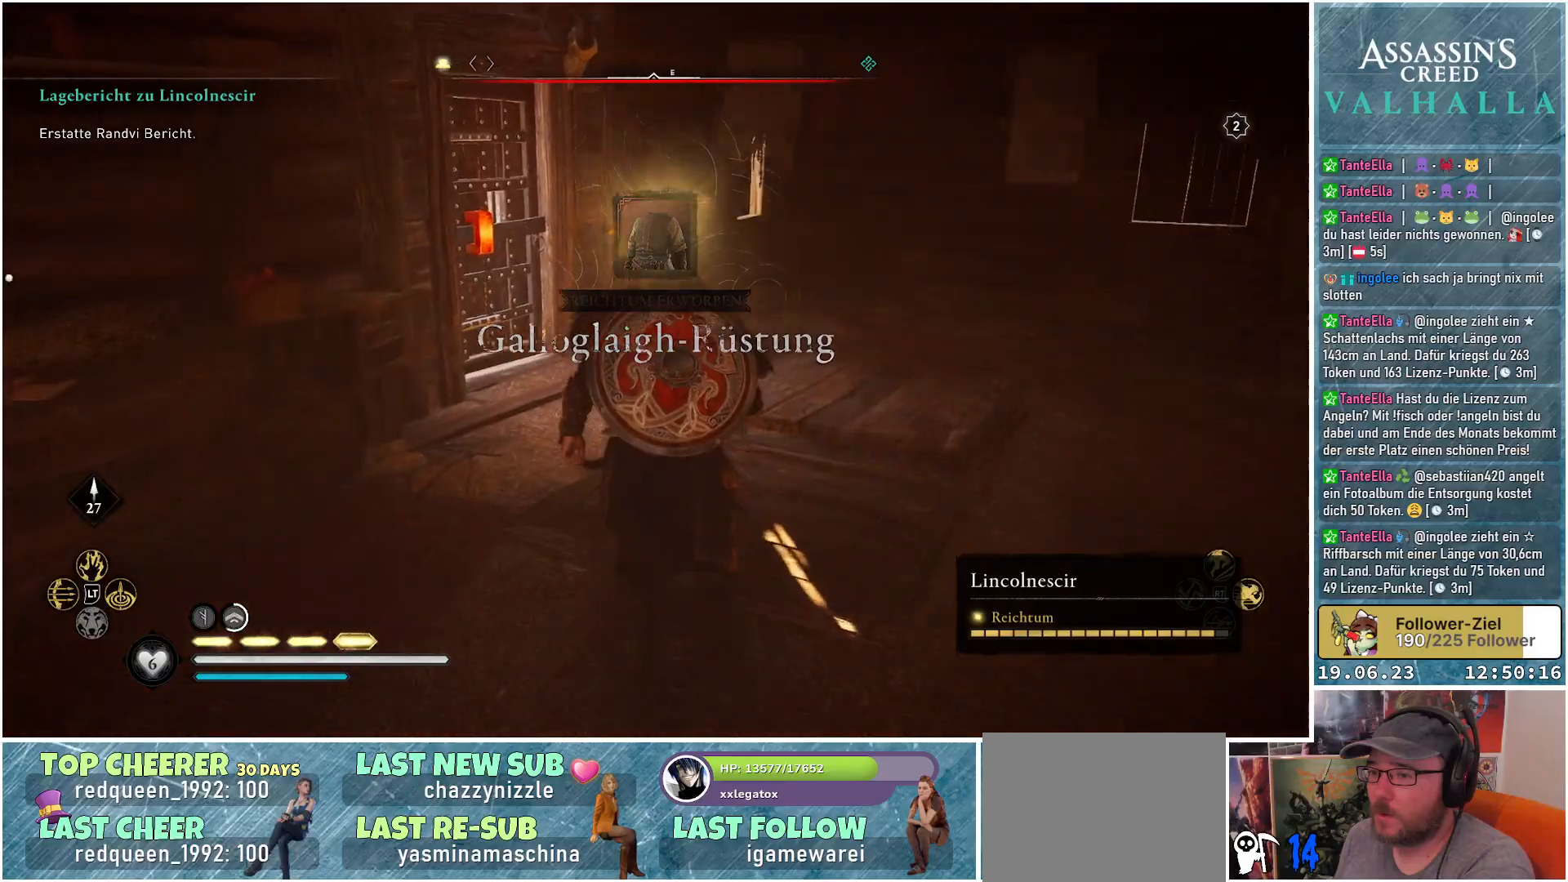
{"buttons": [], "left_stick": "up", "right_stick": "left", "events": []}
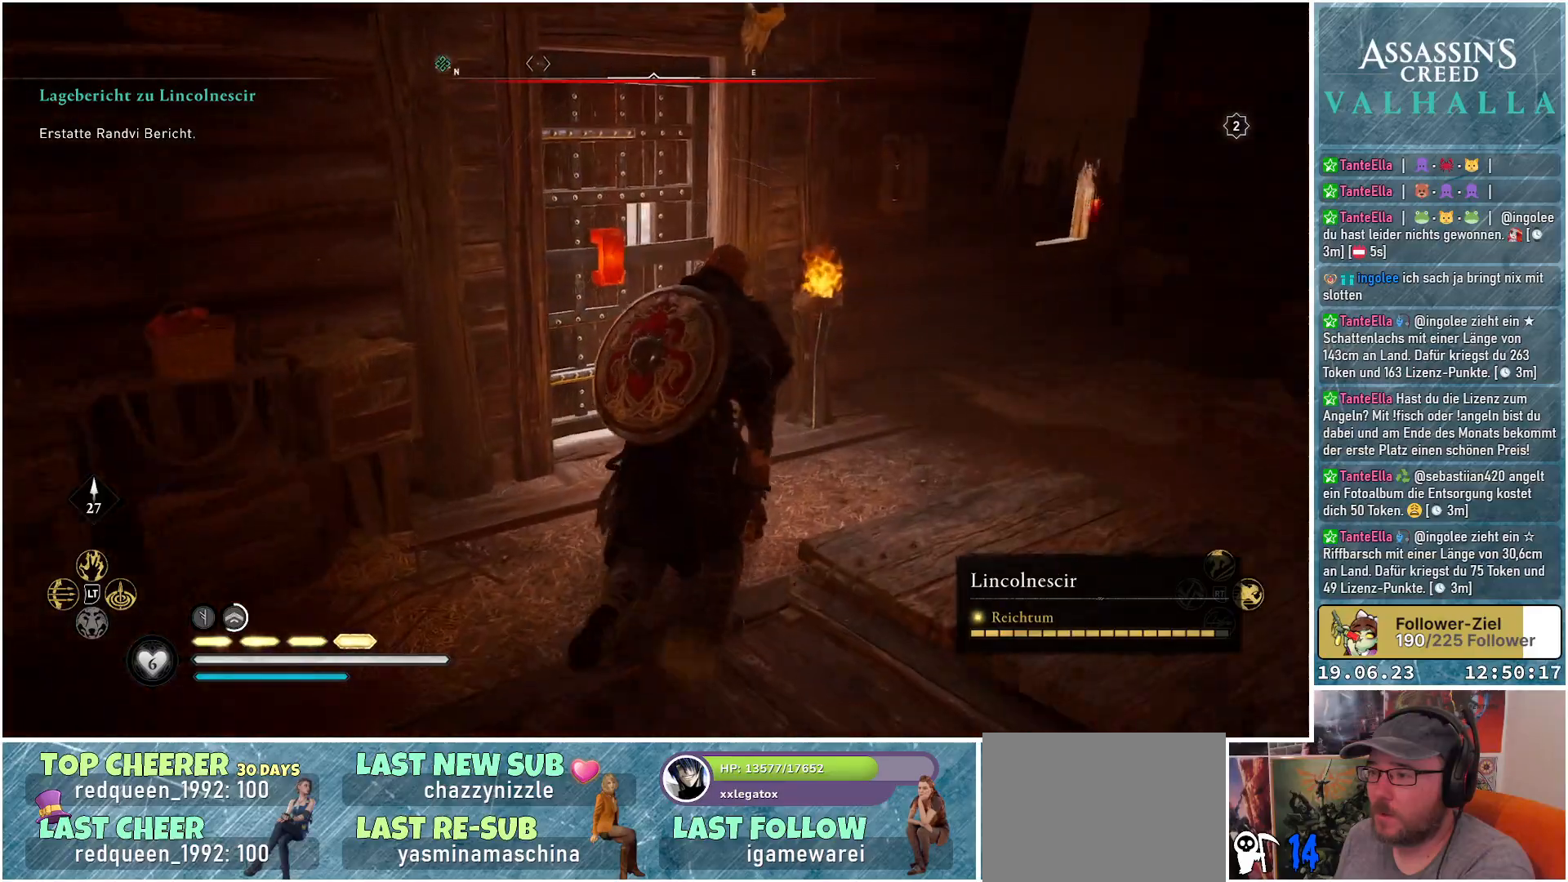
{"buttons": [], "left_stick": "up", "right_stick": "left", "events": [[200, "R1", "down"], [350, "R1", "up"]]}
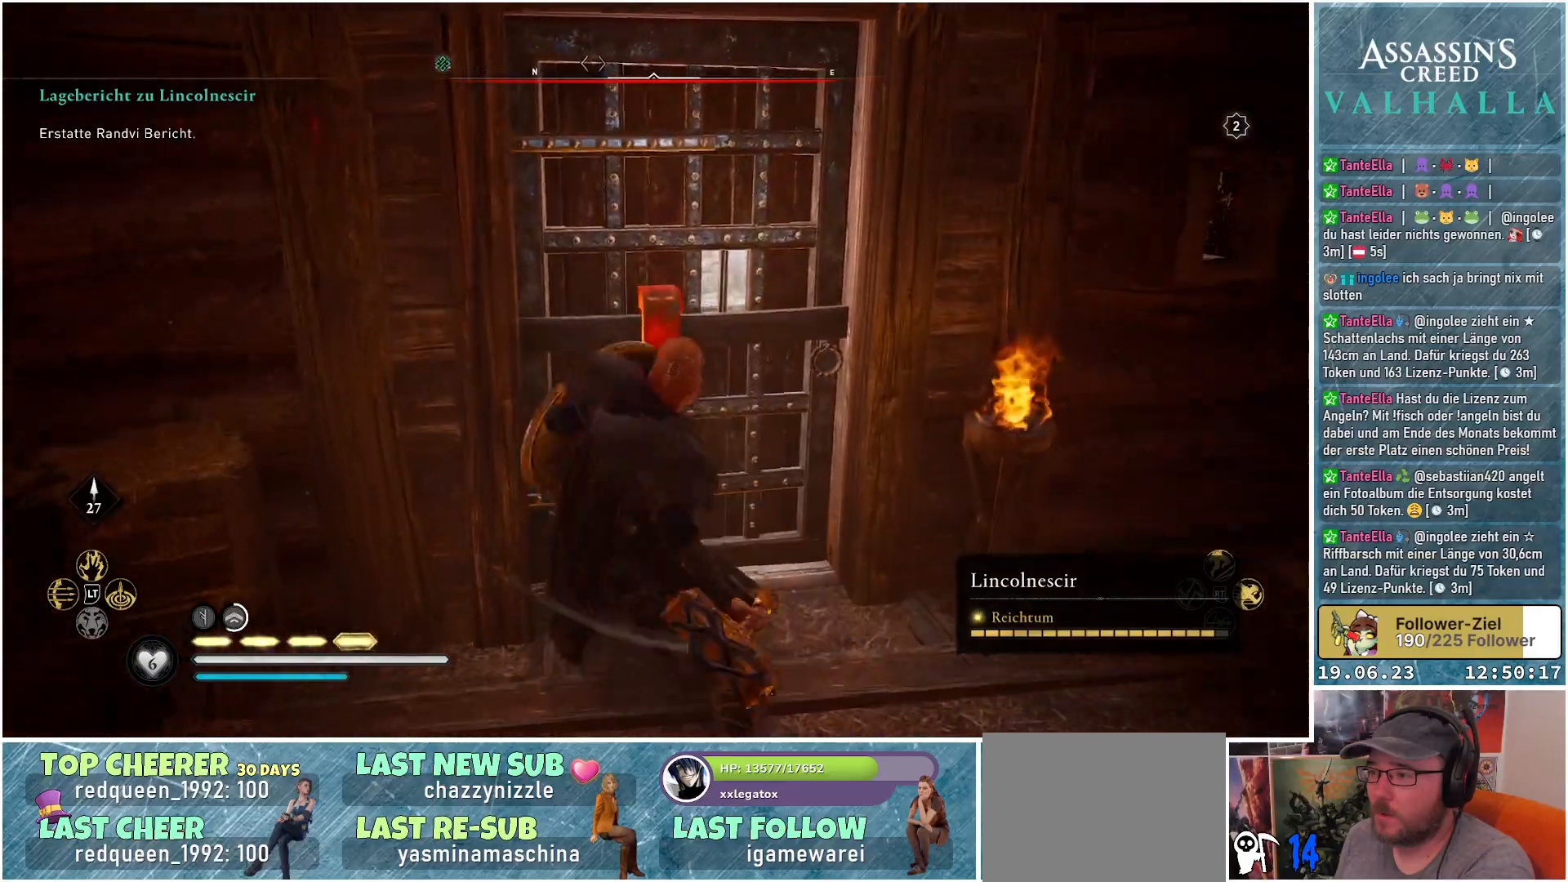
{"buttons": [], "left_stick": "up", "right_stick": "left", "events": [[83, "right_stick", "center"], [500, "right_stick", "left"]]}
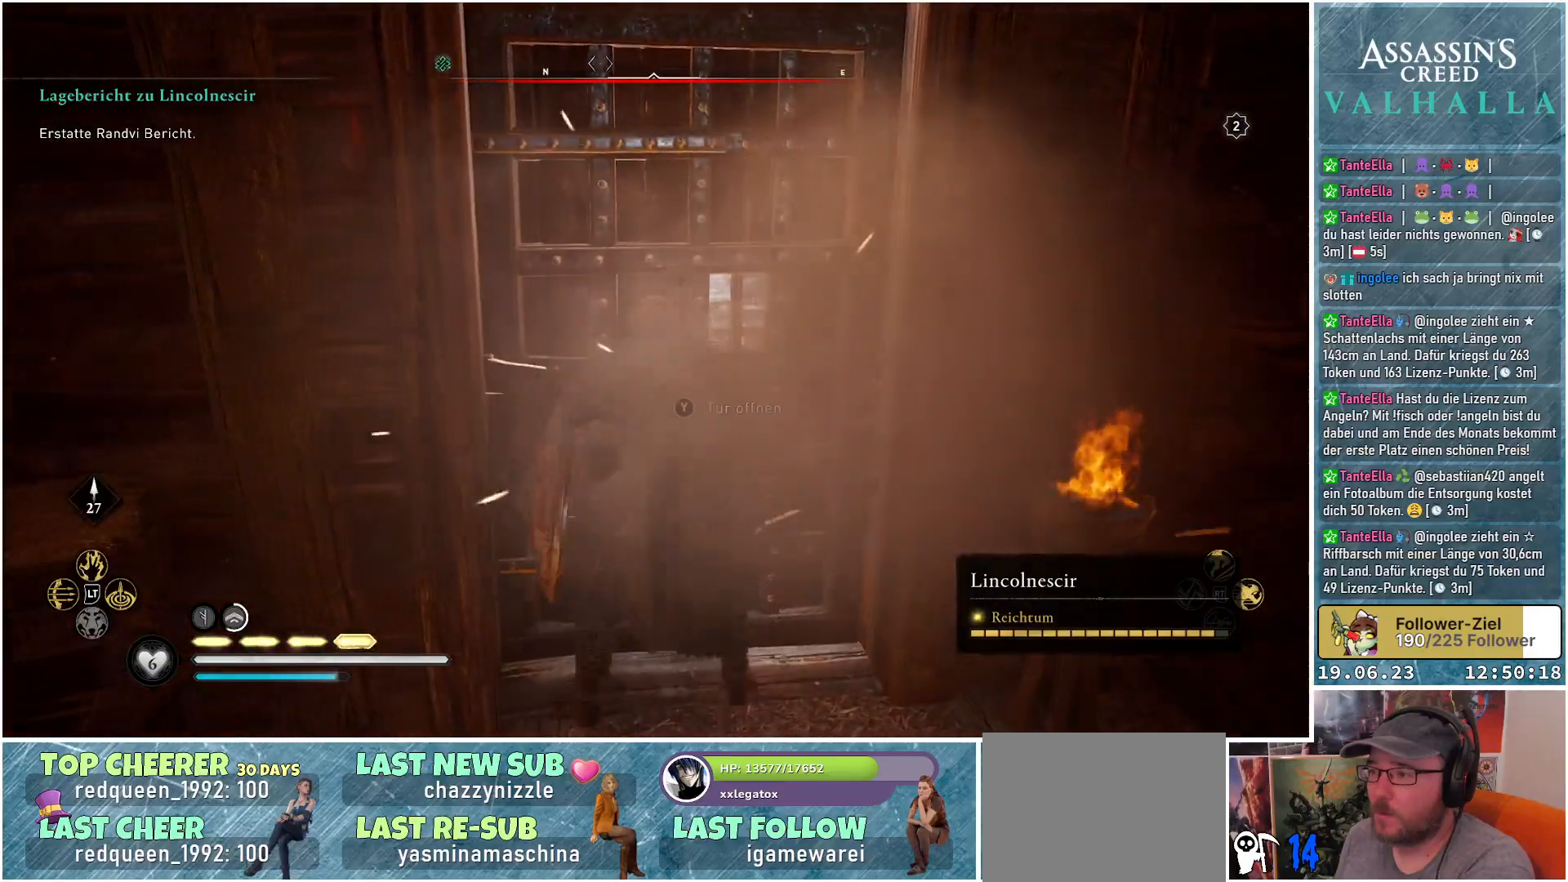
{"buttons": [], "left_stick": "up", "right_stick": "center", "events": [[217, "right_stick", "center"], [350, "Y", "down"], [450, "Y", "up"]]}
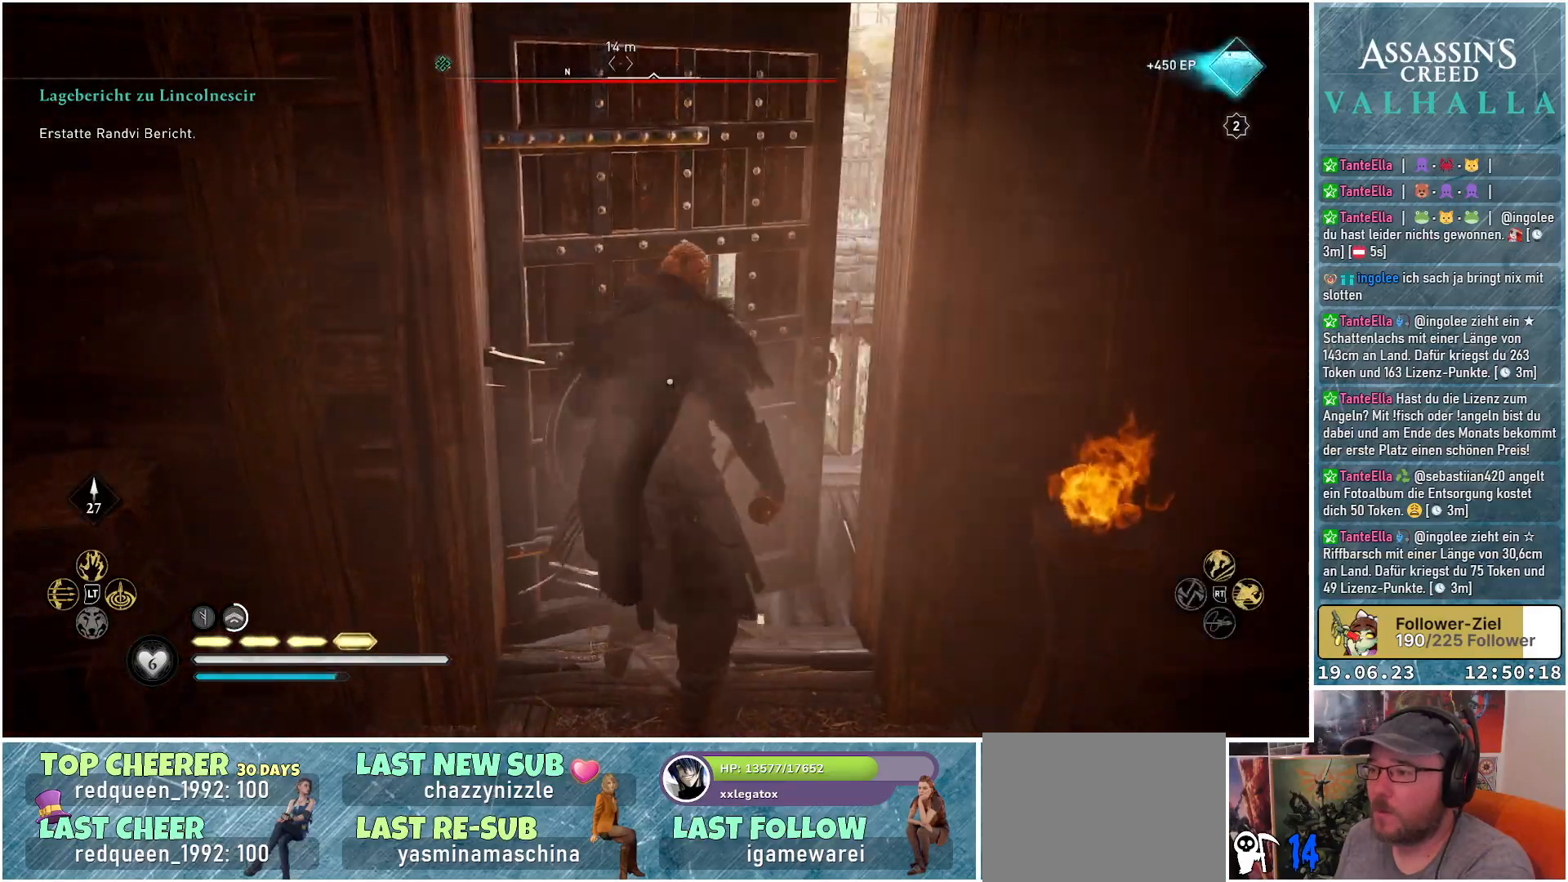
{"buttons": [], "left_stick": "up", "right_stick": "center", "events": []}
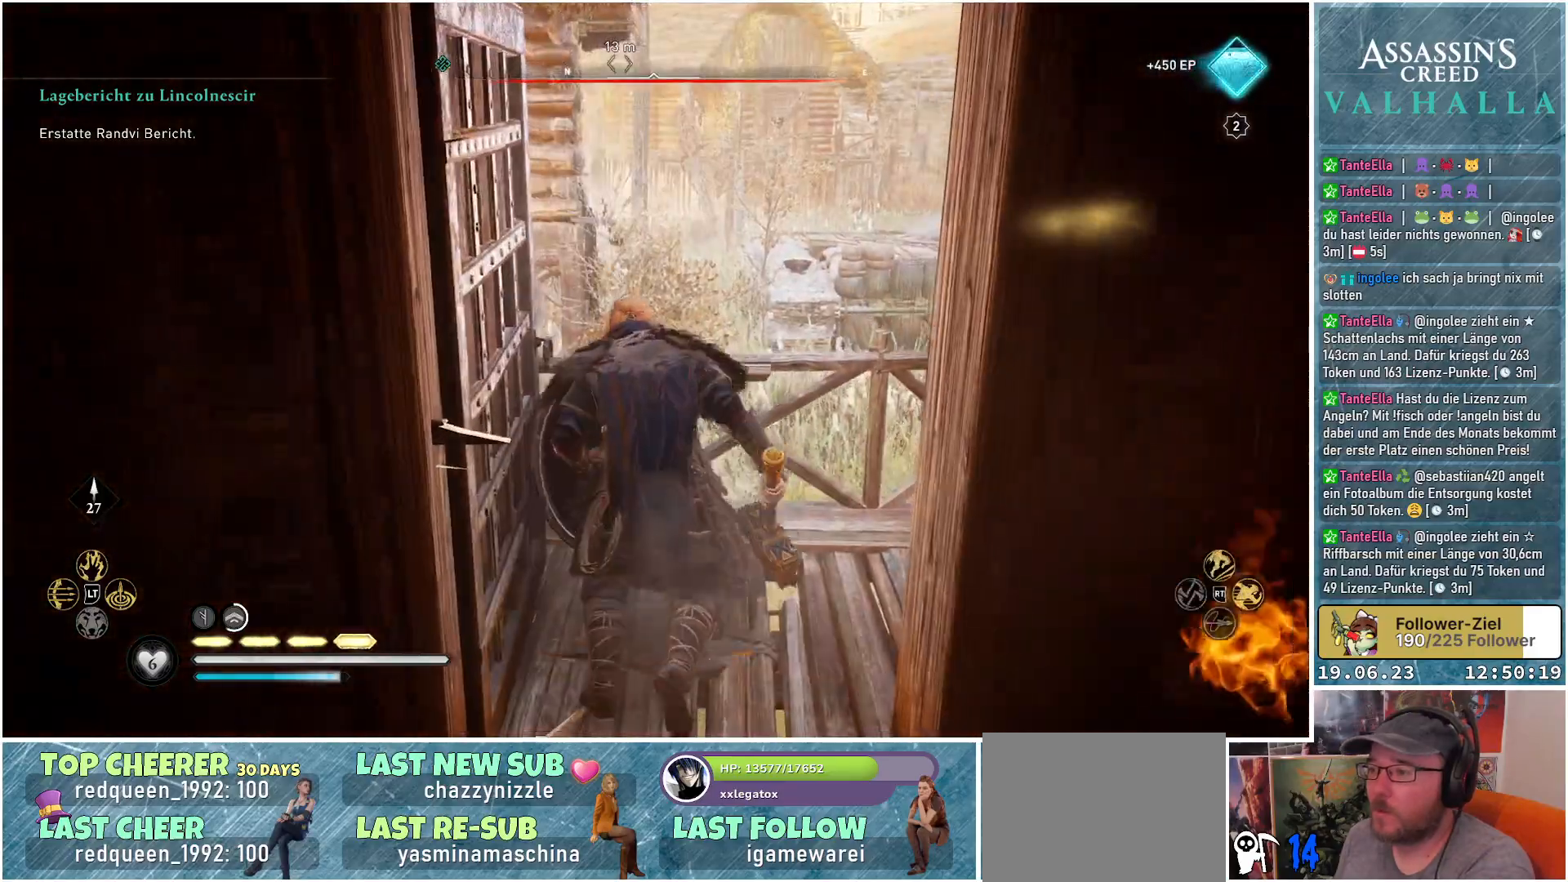
{"buttons": ["A"], "left_stick": "up", "right_stick": "center", "events": [[67, "right_stick", "left"], [383, "right_stick", "center"], [500, "A", "down"]]}
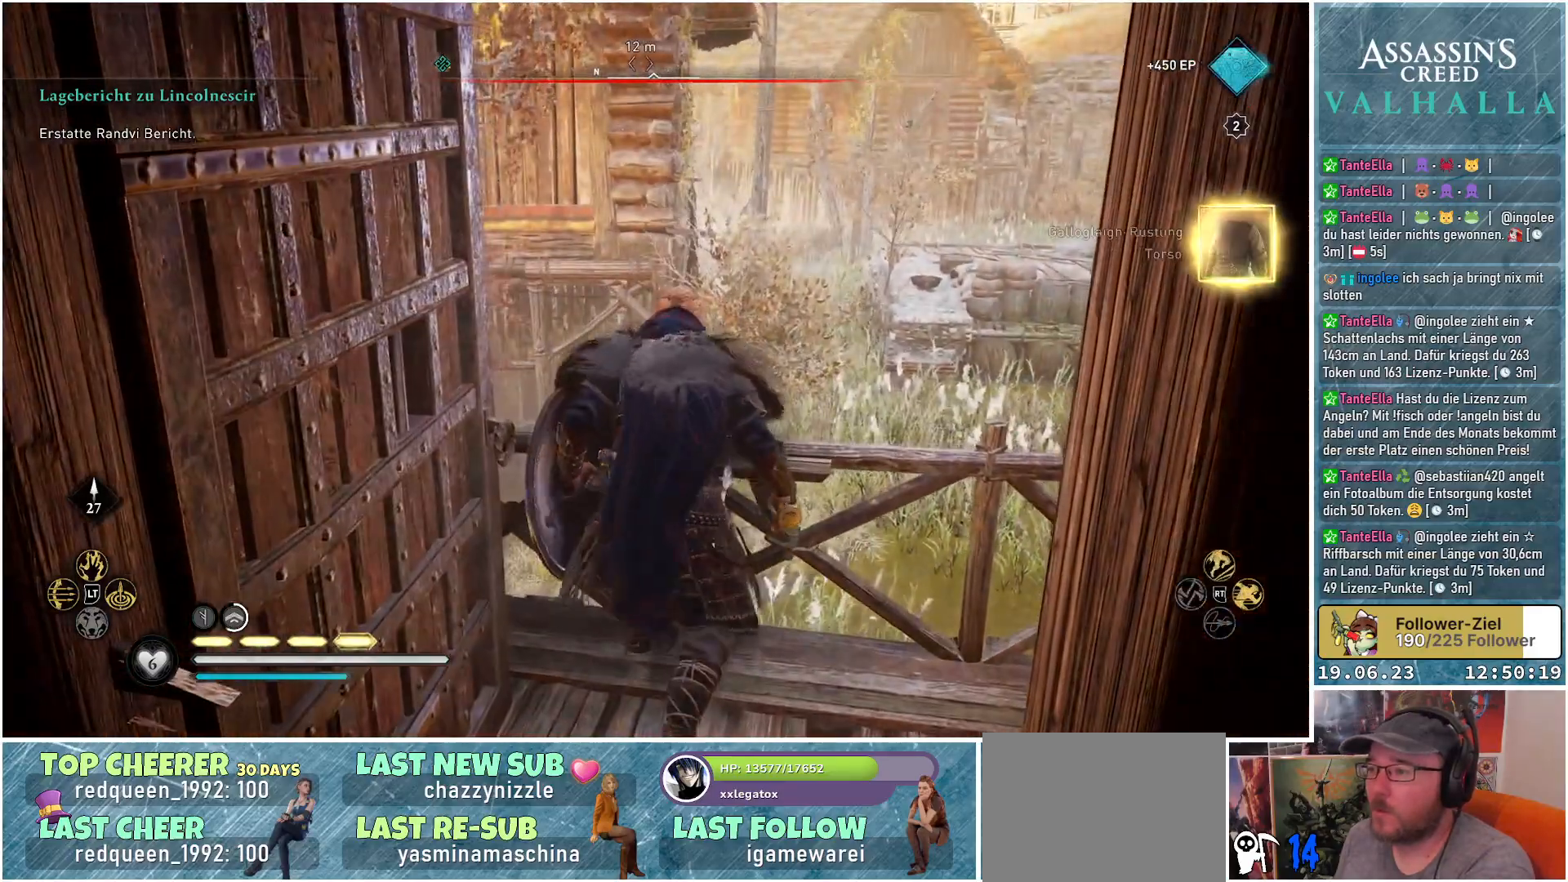
{"buttons": ["A"], "left_stick": "up", "right_stick": "center", "events": []}
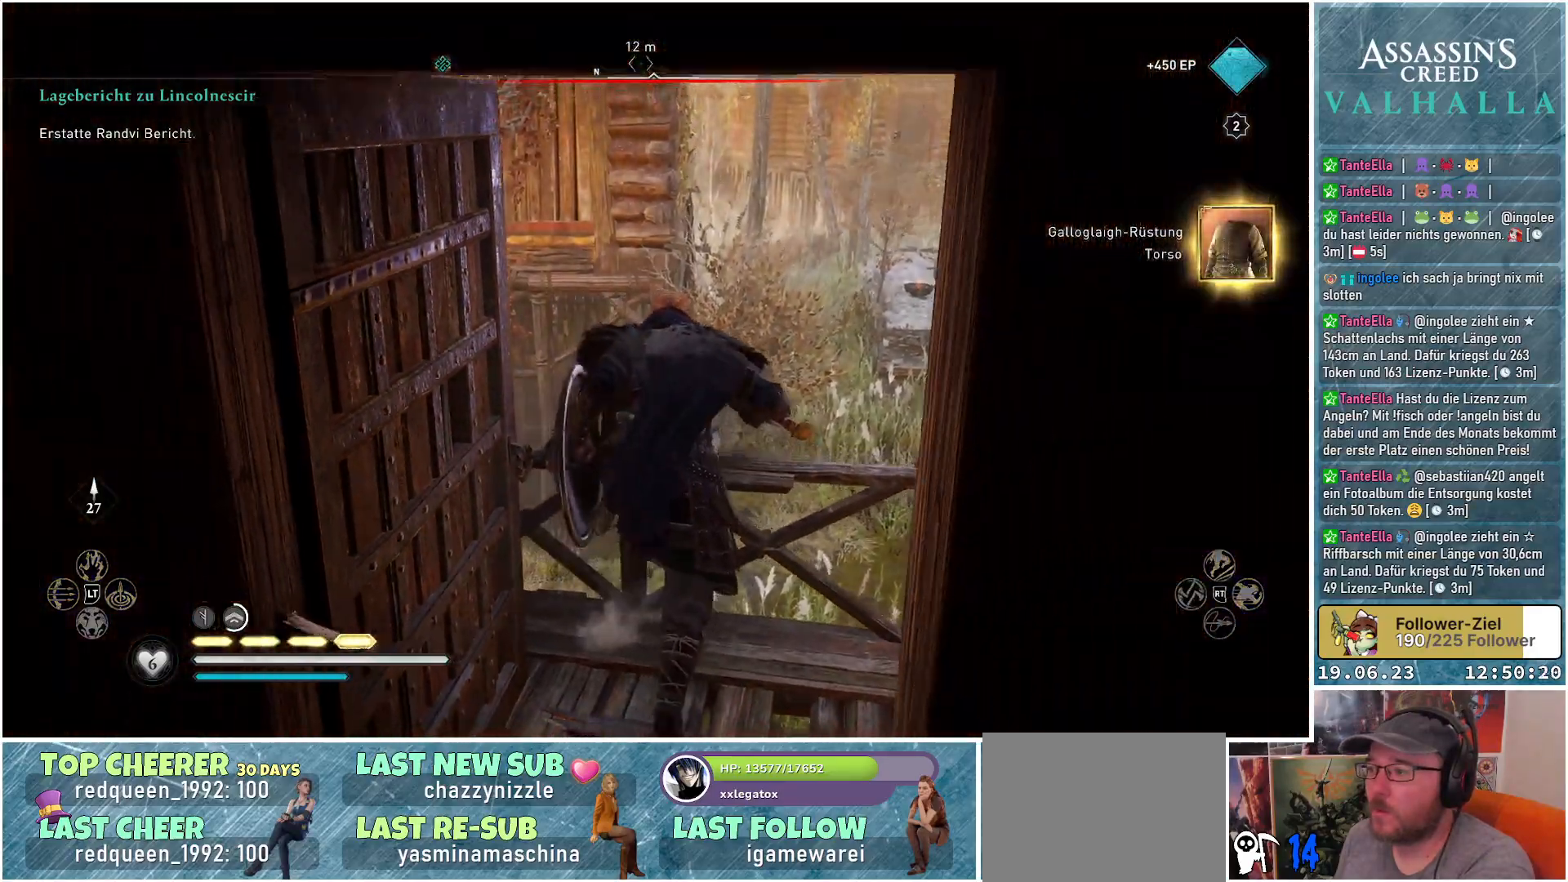
{"buttons": [], "left_stick": "center", "right_stick": "center", "events": [[350, "A", "up"], [433, "left_stick", "center"]]}
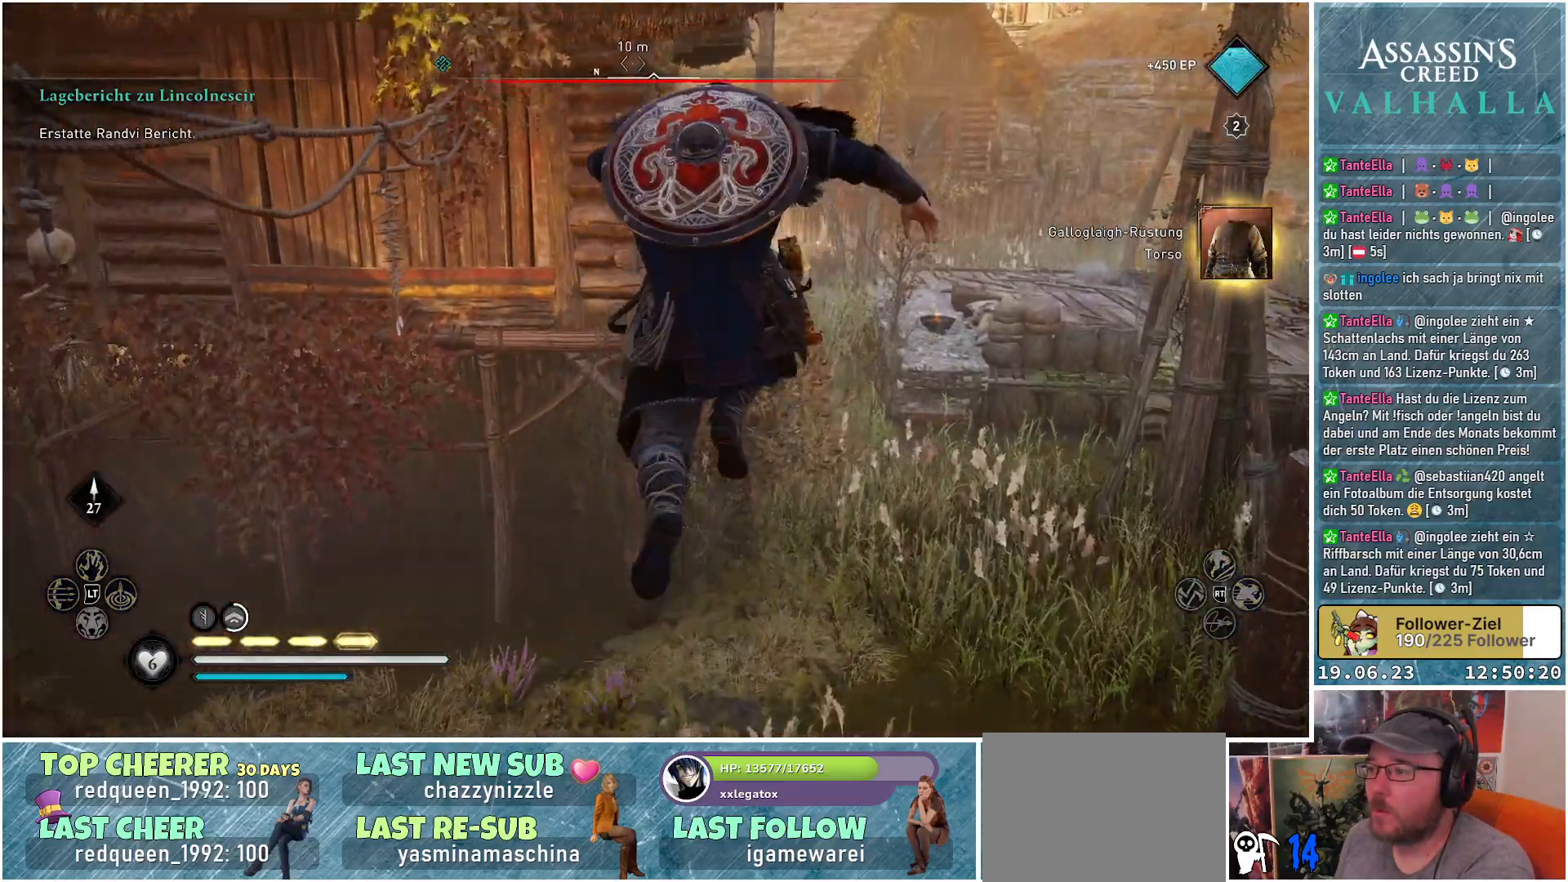
{"buttons": [], "left_stick": "center", "right_stick": "up-left", "events": [[67, "right_stick", "left"], [300, "right_stick", "up-left"]]}
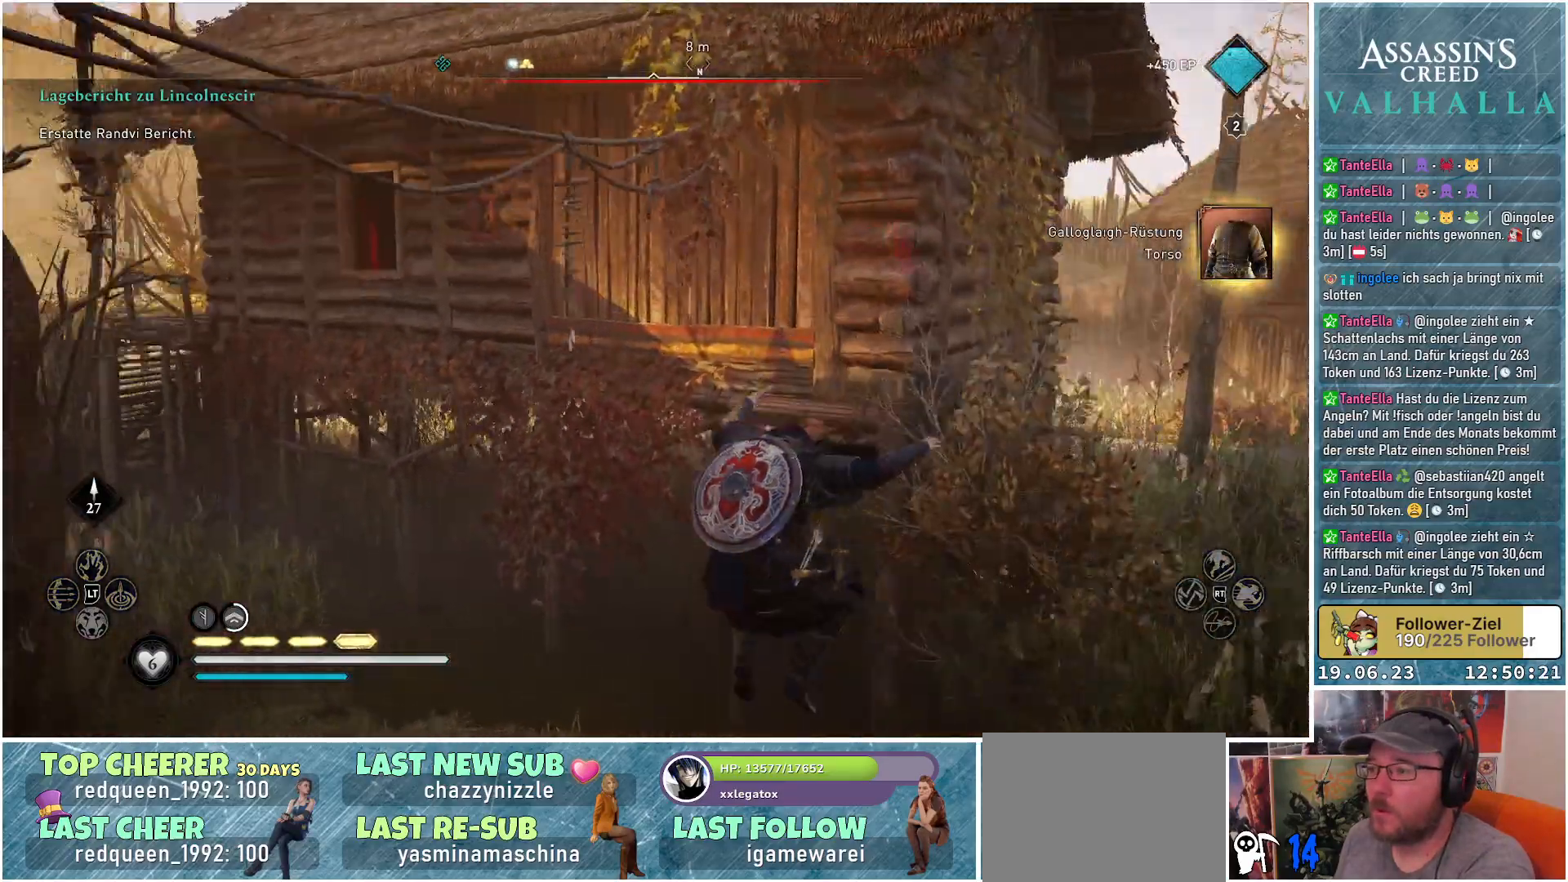
{"buttons": [], "left_stick": "right", "right_stick": "up-right", "events": [[133, "right_stick", "center"], [317, "left_stick", "right"], [500, "right_stick", "up-right"]]}
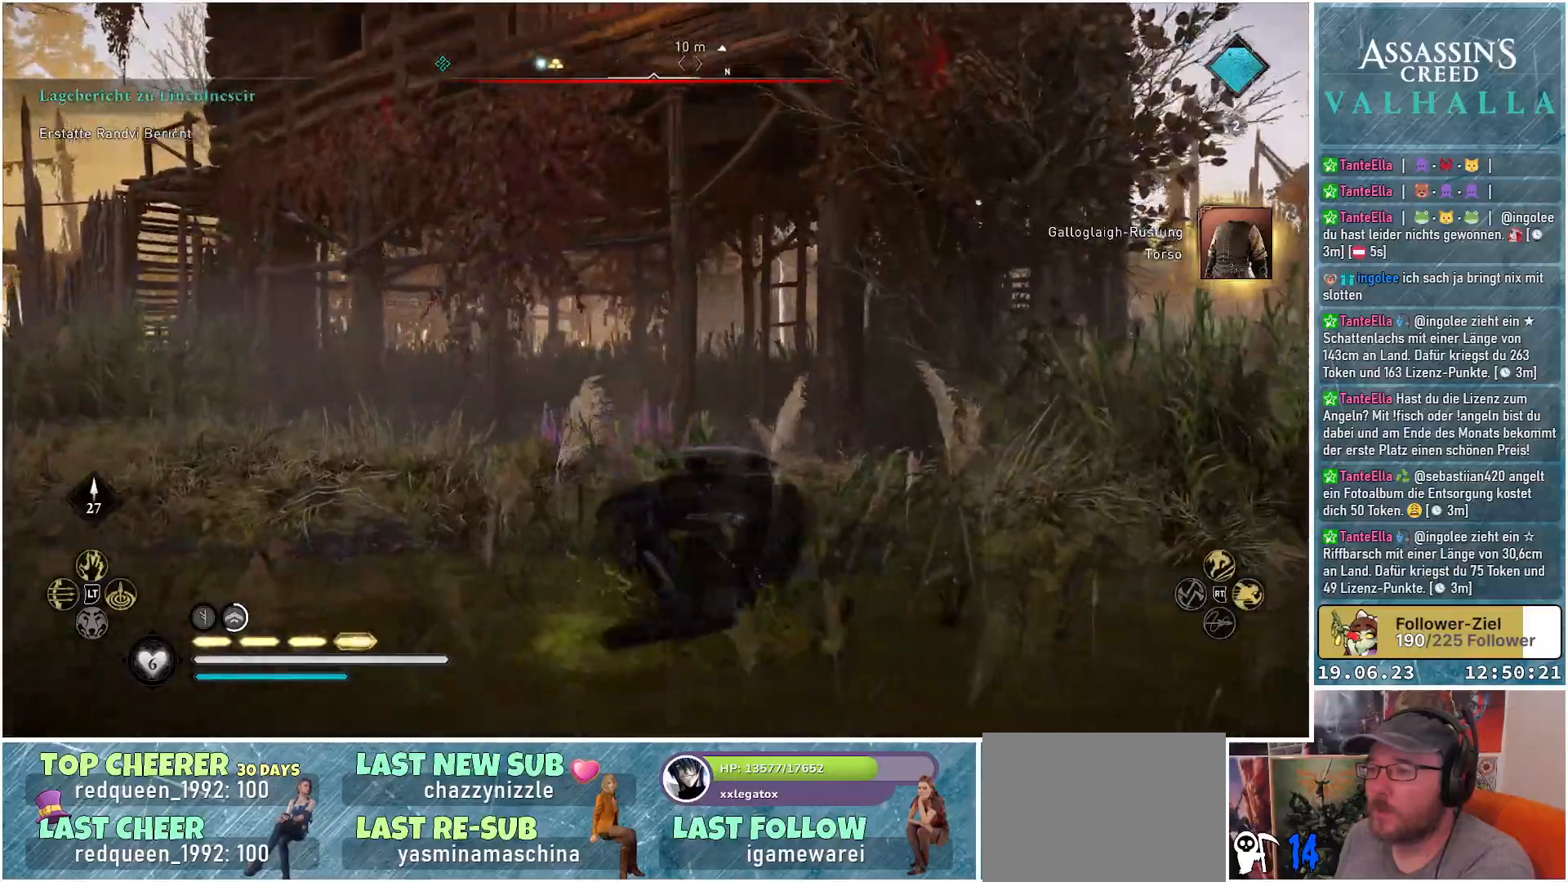
{"buttons": [], "left_stick": "right", "right_stick": "center", "events": [[233, "right_stick", "center"]]}
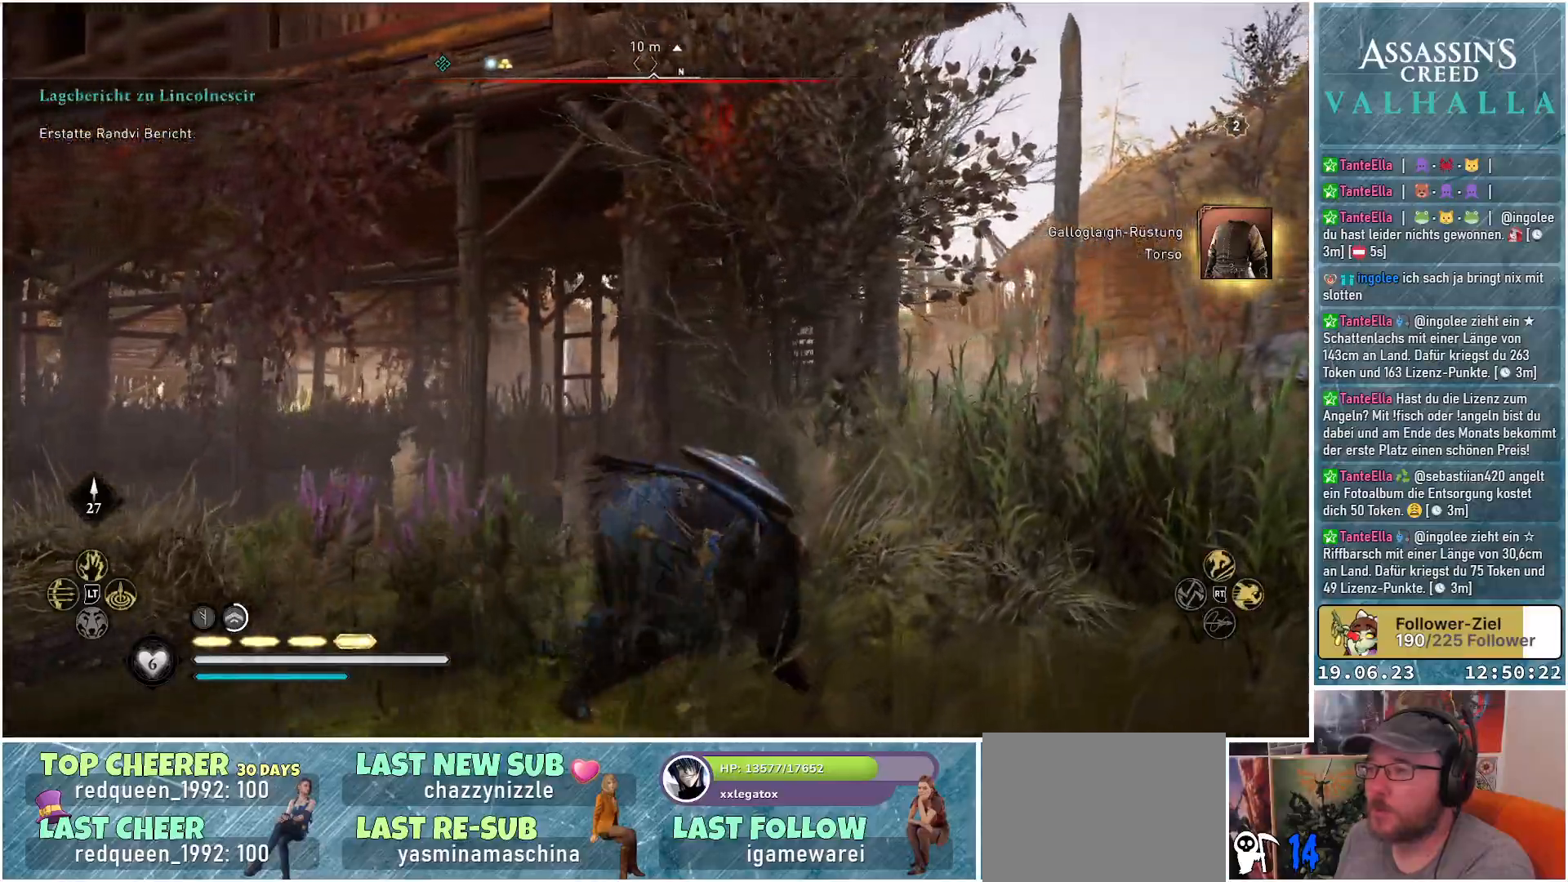
{"buttons": [], "left_stick": "up-right", "right_stick": "up-left", "events": [[300, "left_stick", "up-right"], [300, "right_stick", "left"], [417, "right_stick", "up-left"]]}
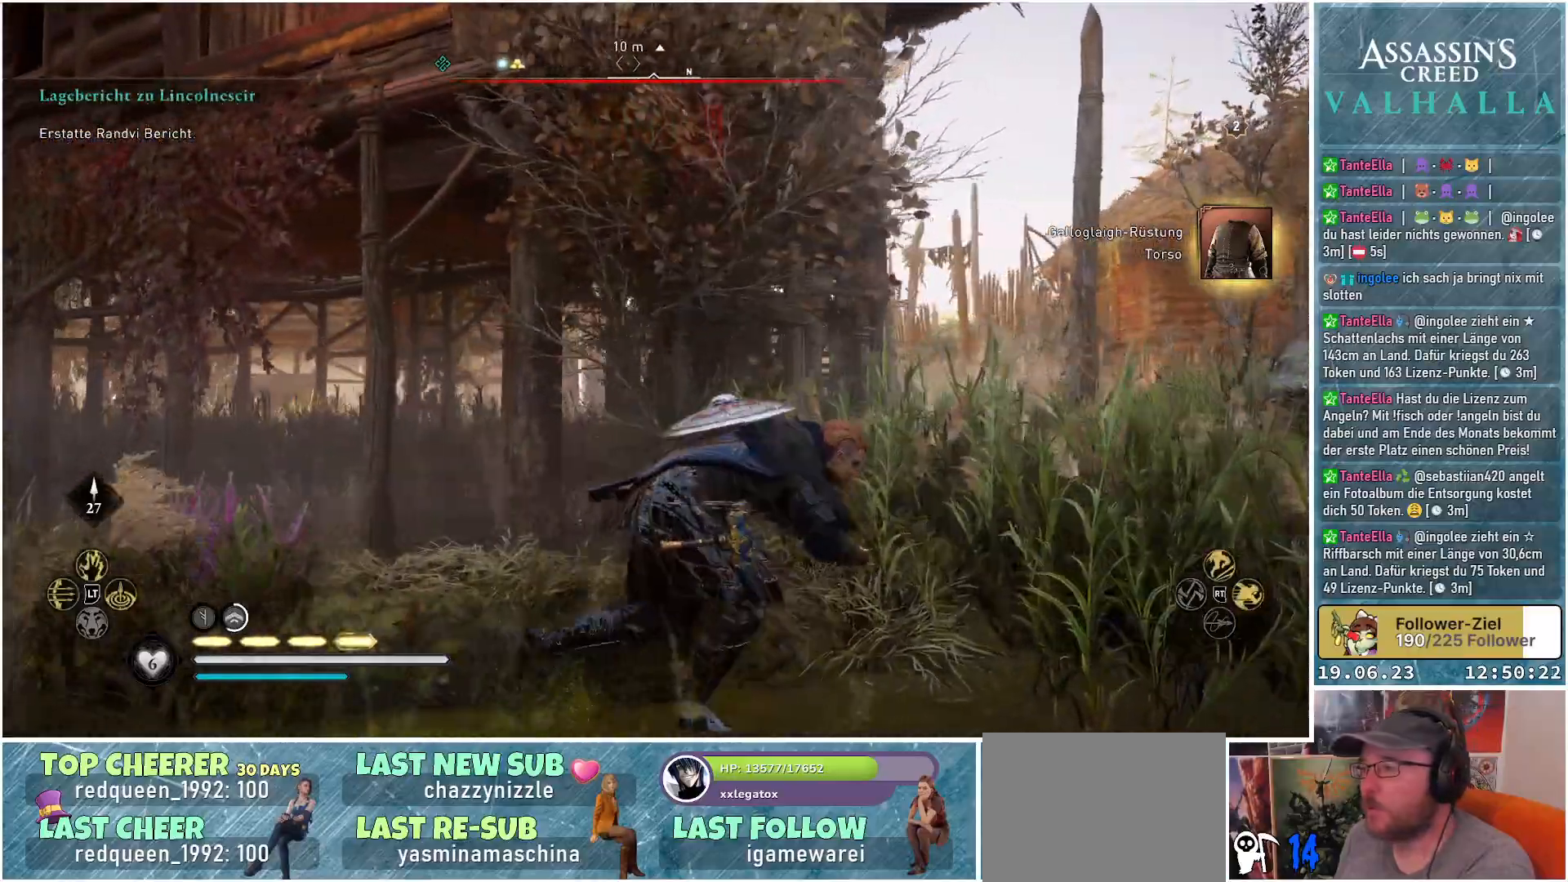
{"buttons": [], "left_stick": "up-right", "right_stick": "up-left", "events": []}